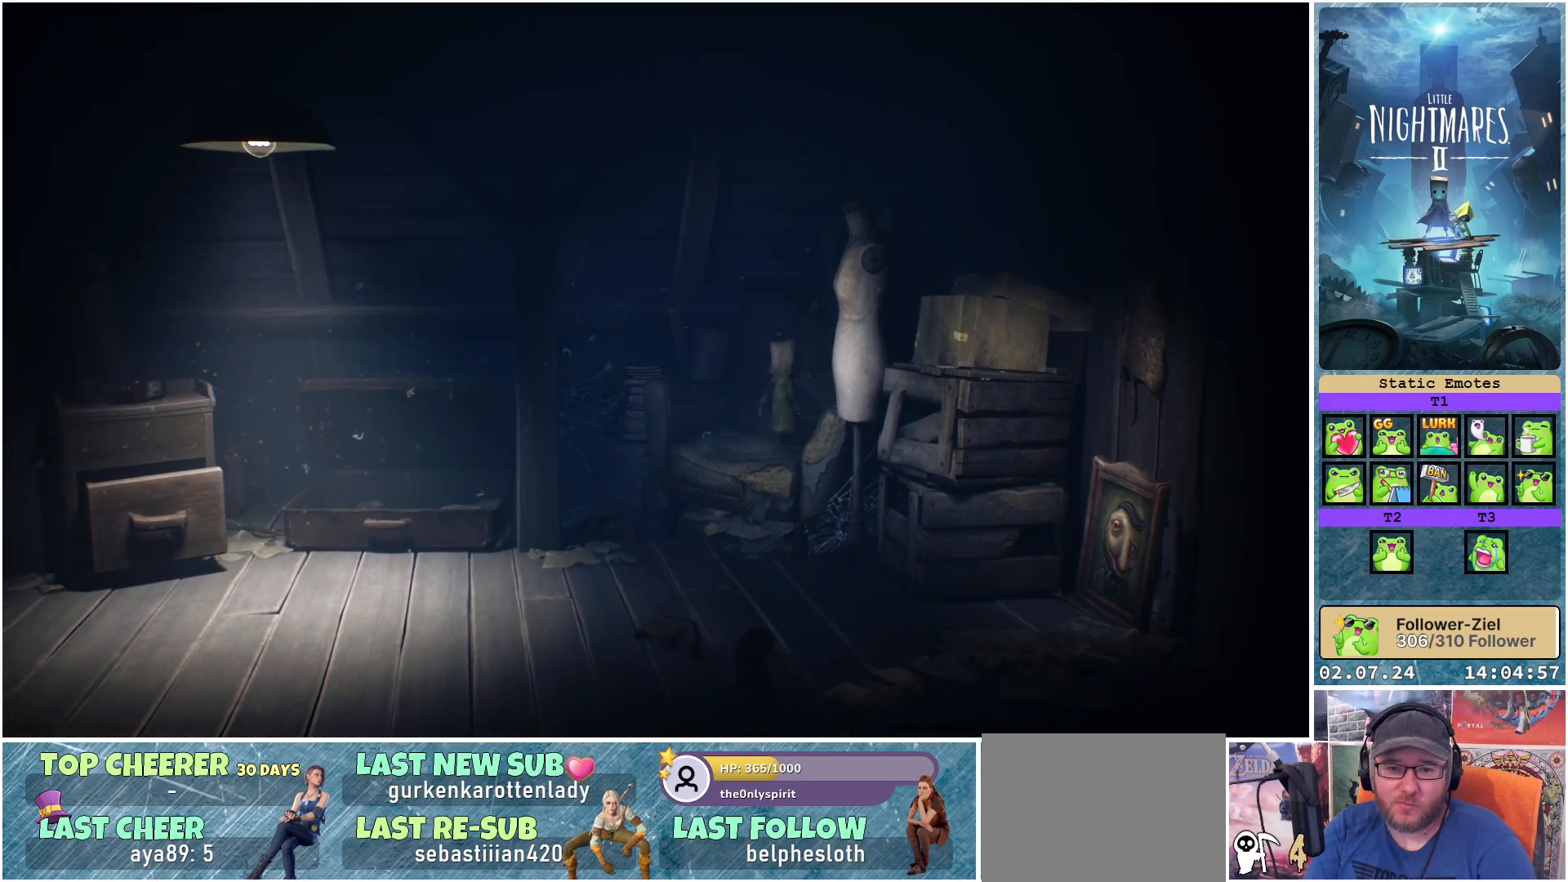
Gameplay with a controller (Xbox layout); each line is a JSON object with the inputs held at the frame after it. "events" lists button and stick changes between this image and that frame as [ms after this image, input, new state], when the widget could be followed in between.
{"buttons": [], "left_stick": "left", "right_stick": "center", "events": [[133, "left_stick", "up-left"], [183, "A", "up"], [350, "left_stick", "center"], [417, "left_stick", "left"]]}
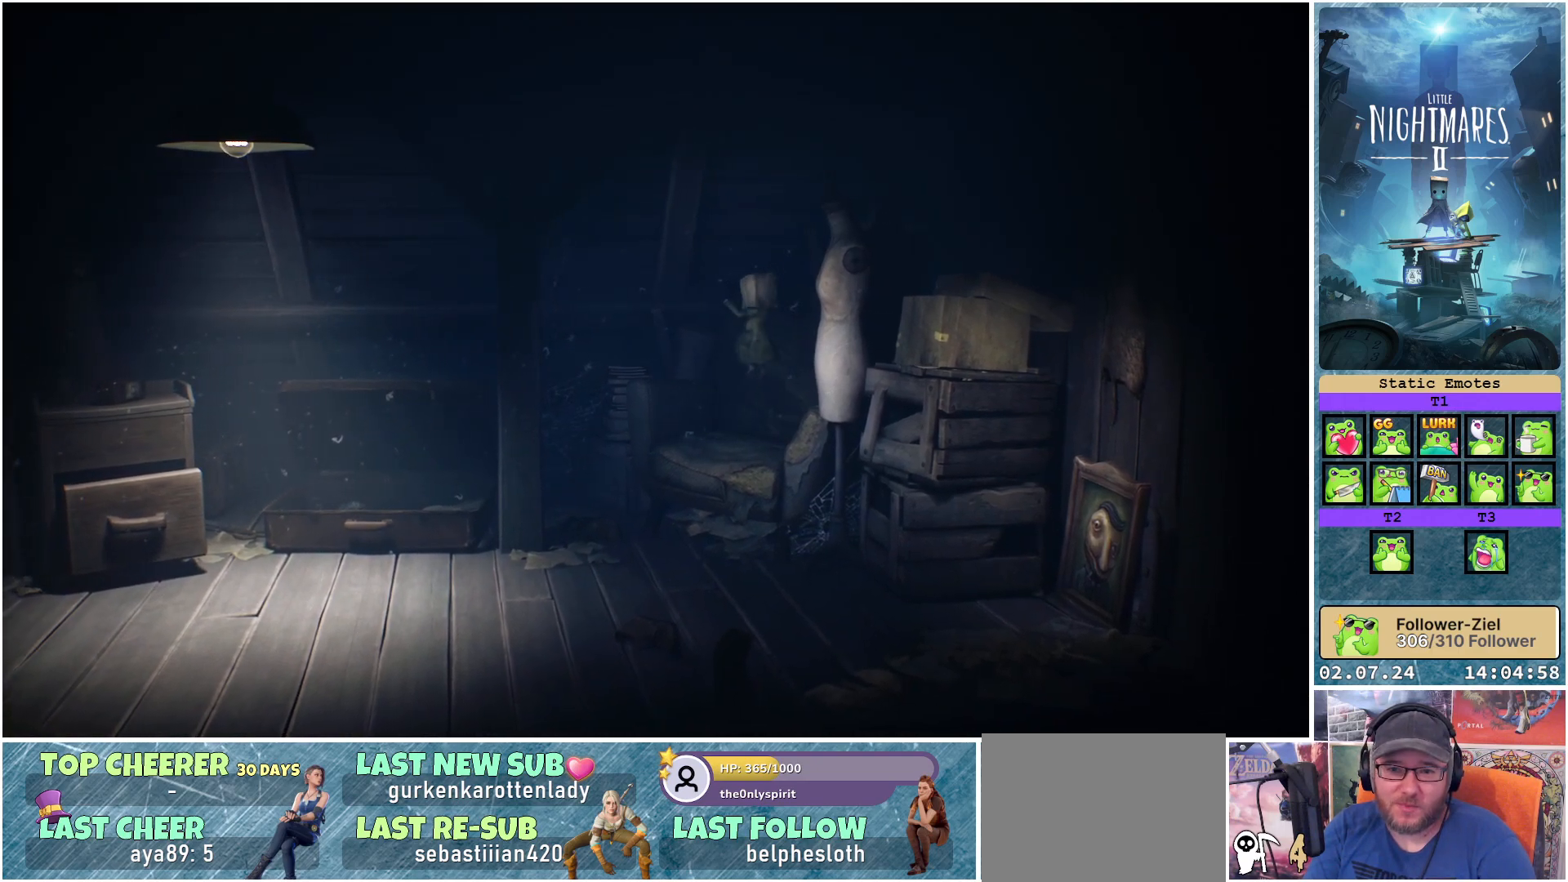
{"buttons": ["A"], "left_stick": "down-right", "right_stick": "center", "events": [[133, "left_stick", "center"], [433, "left_stick", "down-right"], [483, "A", "down"]]}
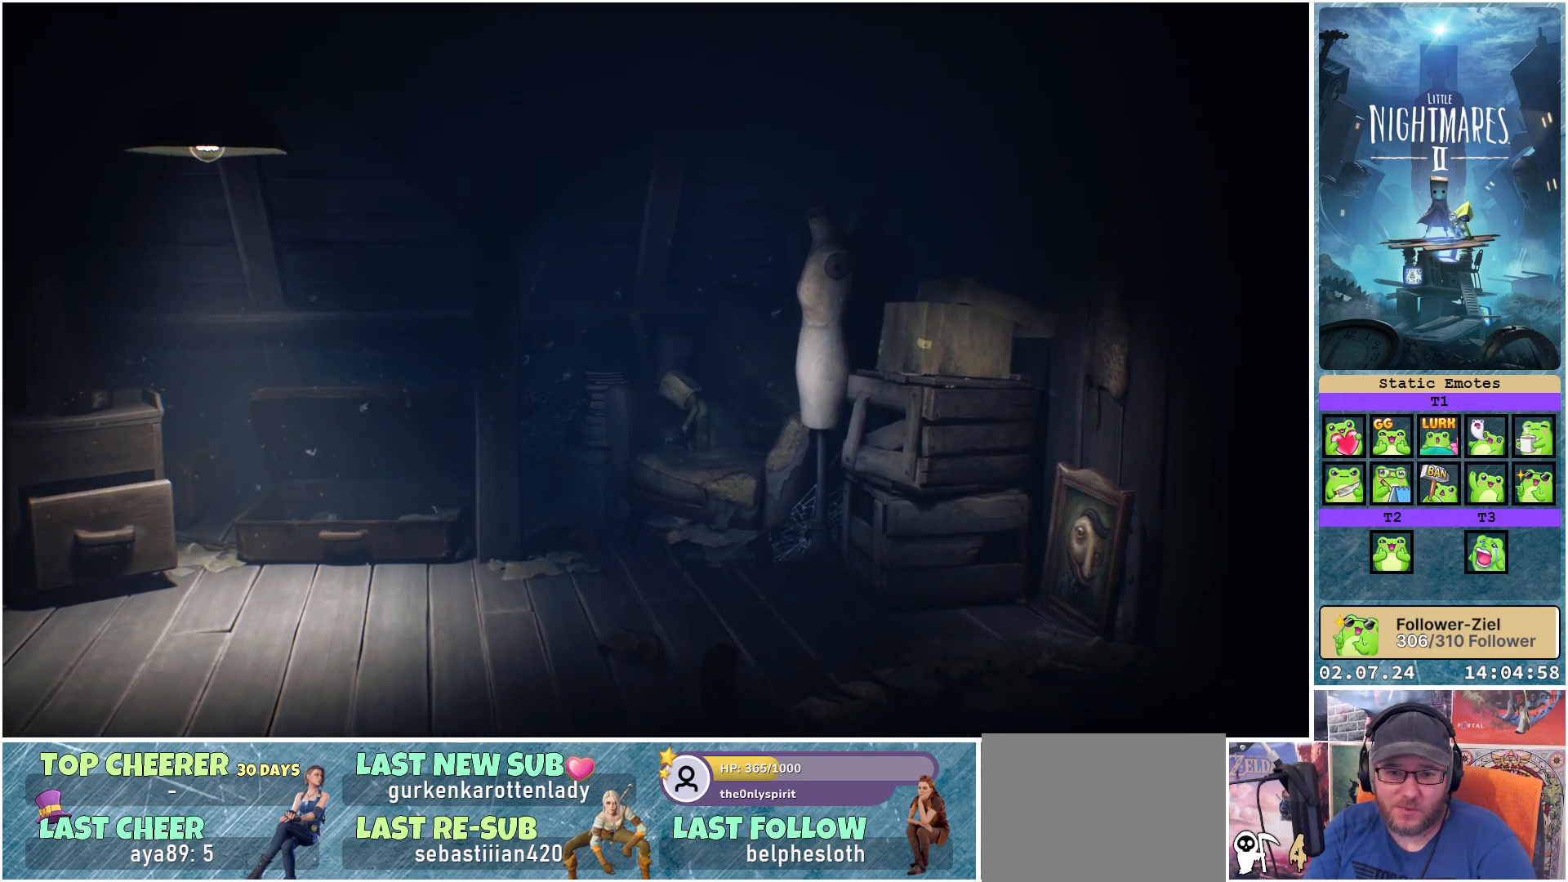
{"buttons": [], "left_stick": "down-right", "right_stick": "center", "events": [[117, "left_stick", "center"], [133, "A", "up"], [383, "left_stick", "down-right"]]}
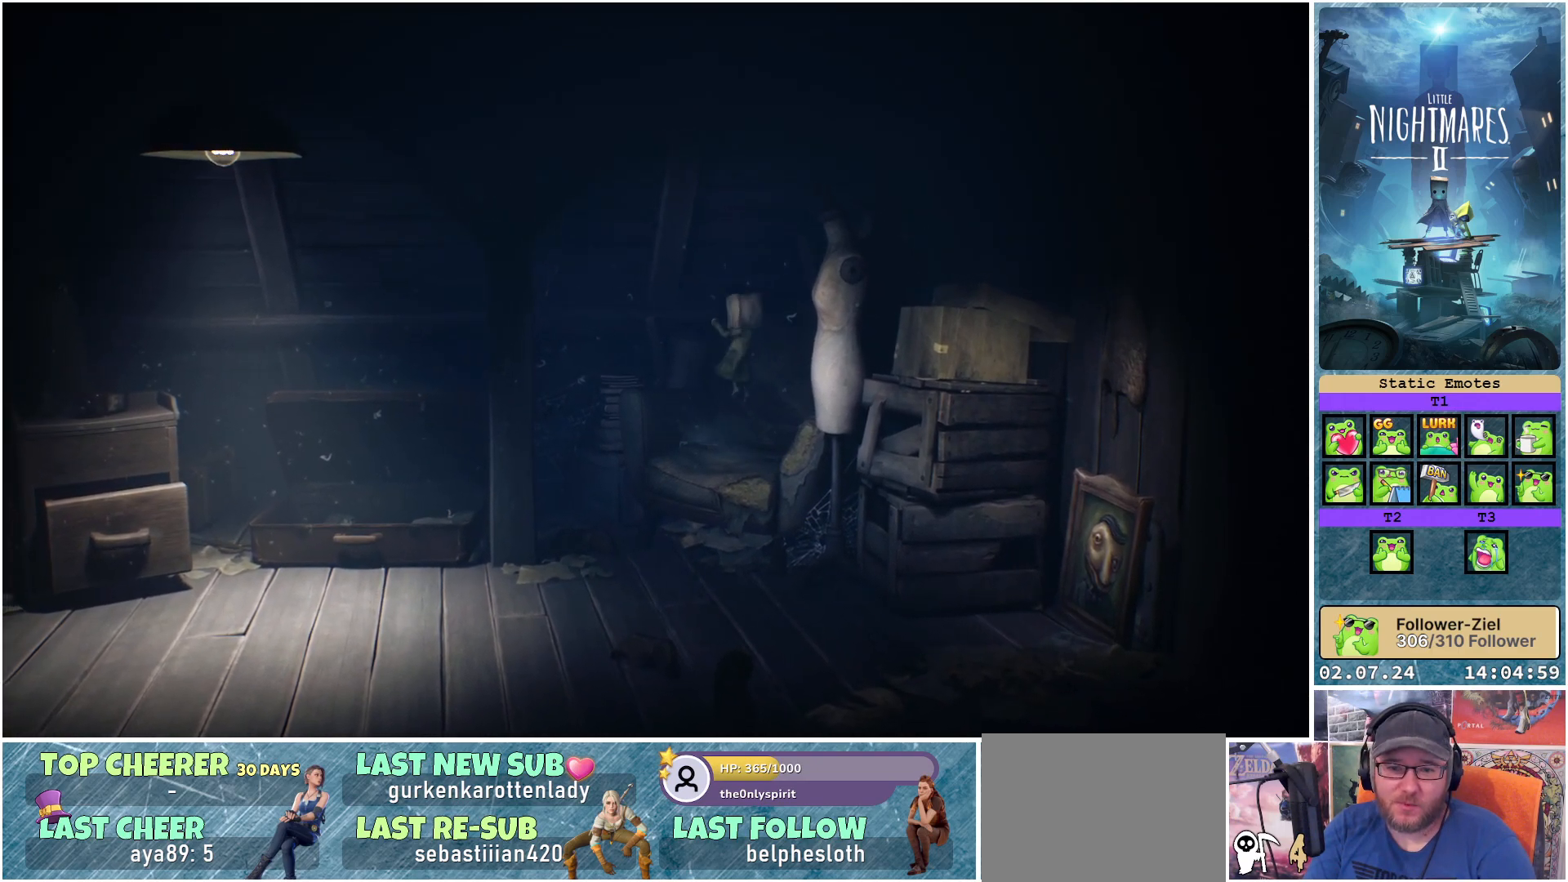
{"buttons": ["A"], "left_stick": "center", "right_stick": "center", "events": [[50, "left_stick", "center"], [400, "A", "down"]]}
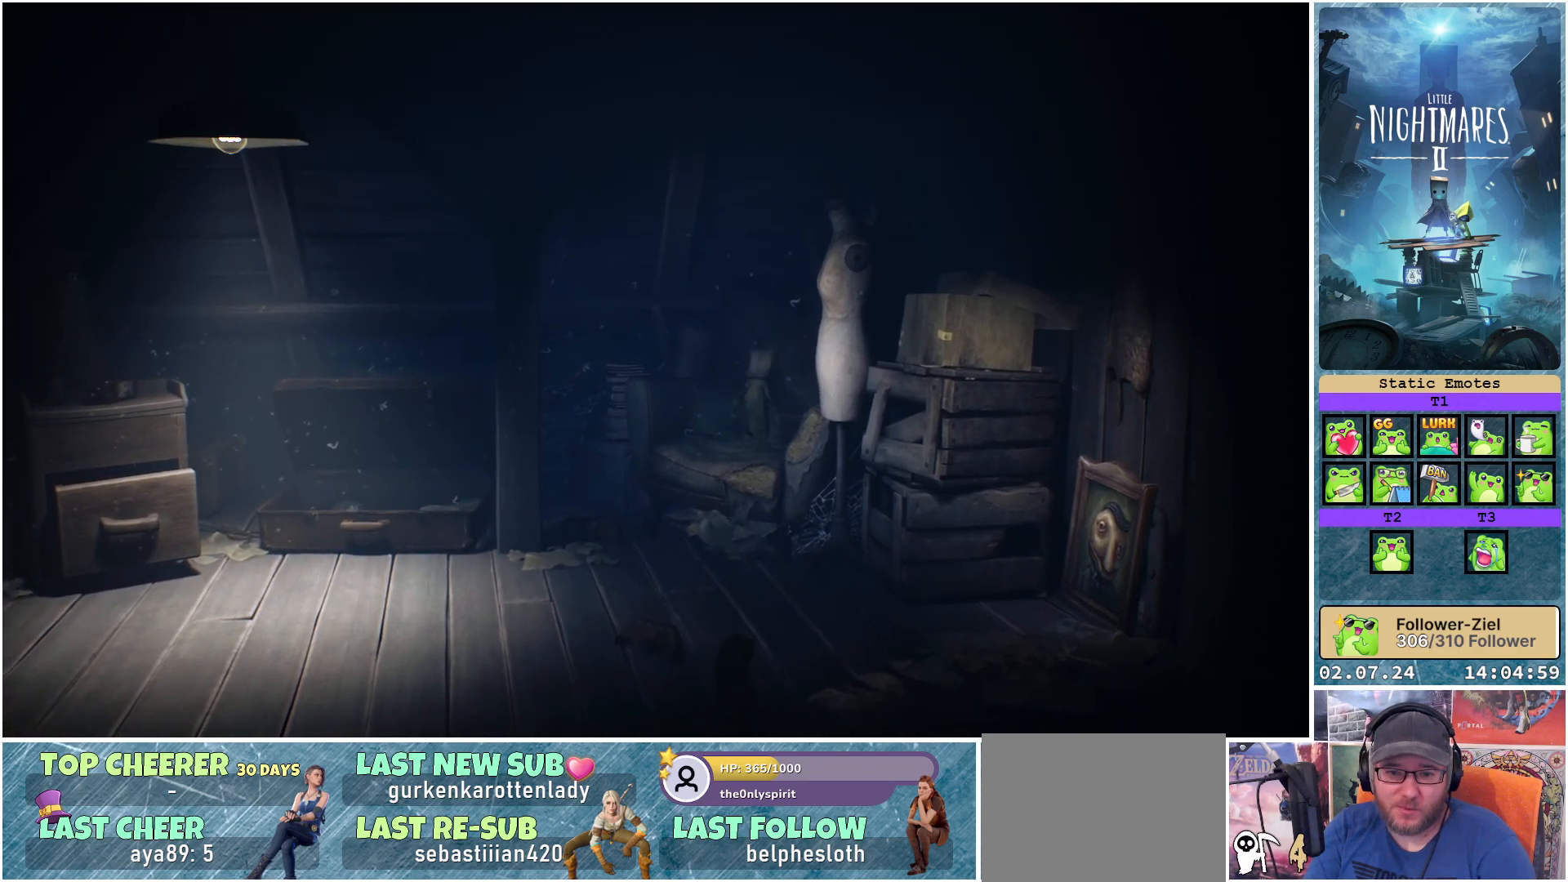
{"buttons": [], "left_stick": "down", "right_stick": "center", "events": [[17, "left_stick", "up-left"], [133, "A", "up"], [133, "left_stick", "left"], [250, "left_stick", "down-left"], [433, "left_stick", "down"]]}
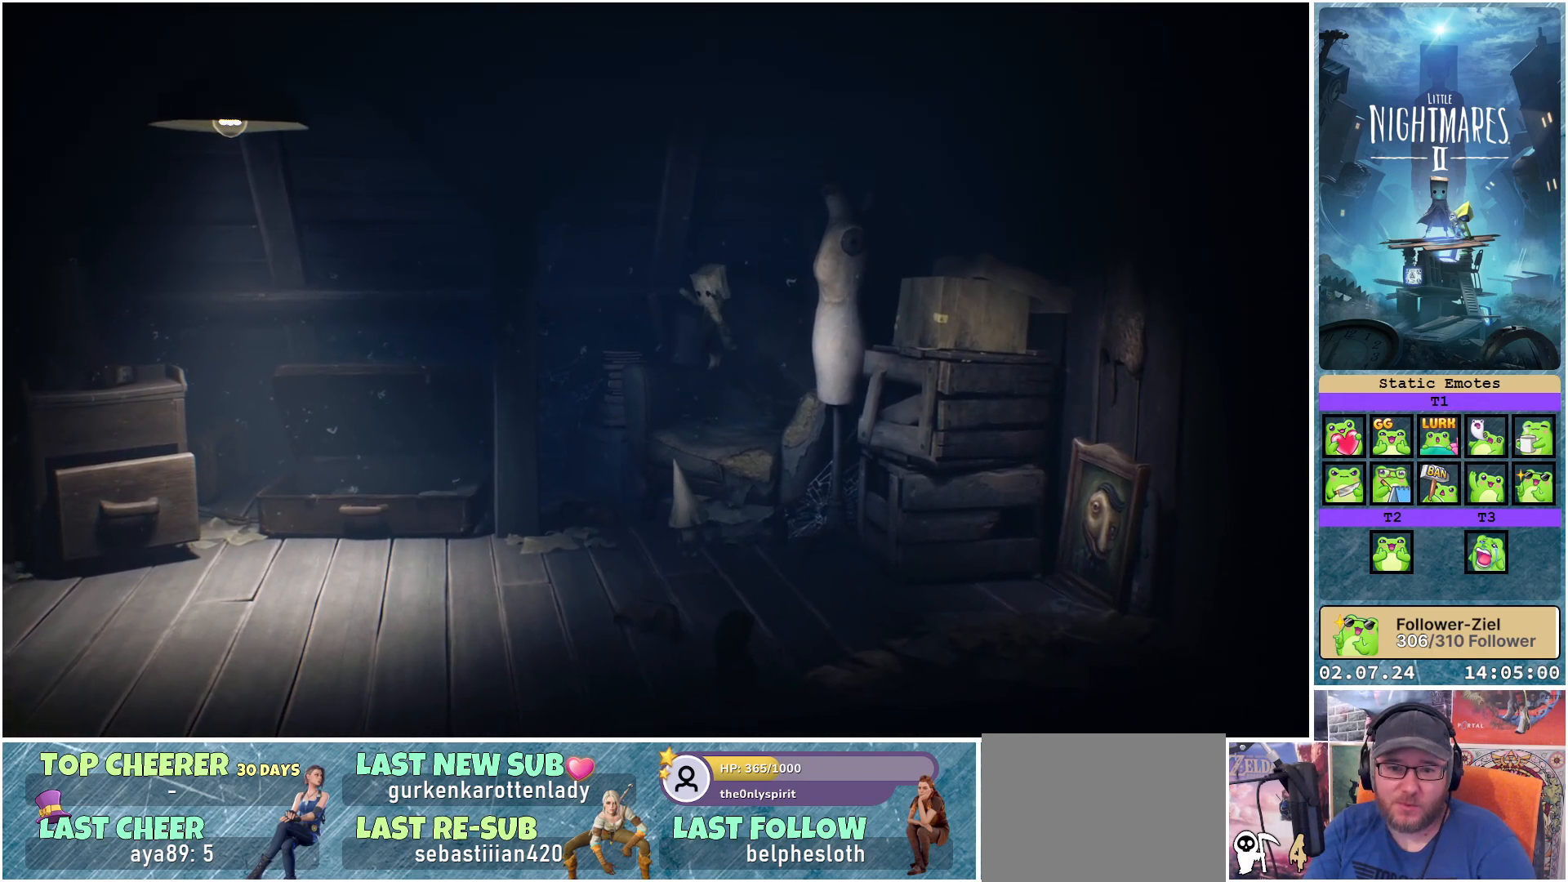
{"buttons": [], "left_stick": "down", "right_stick": "center", "events": []}
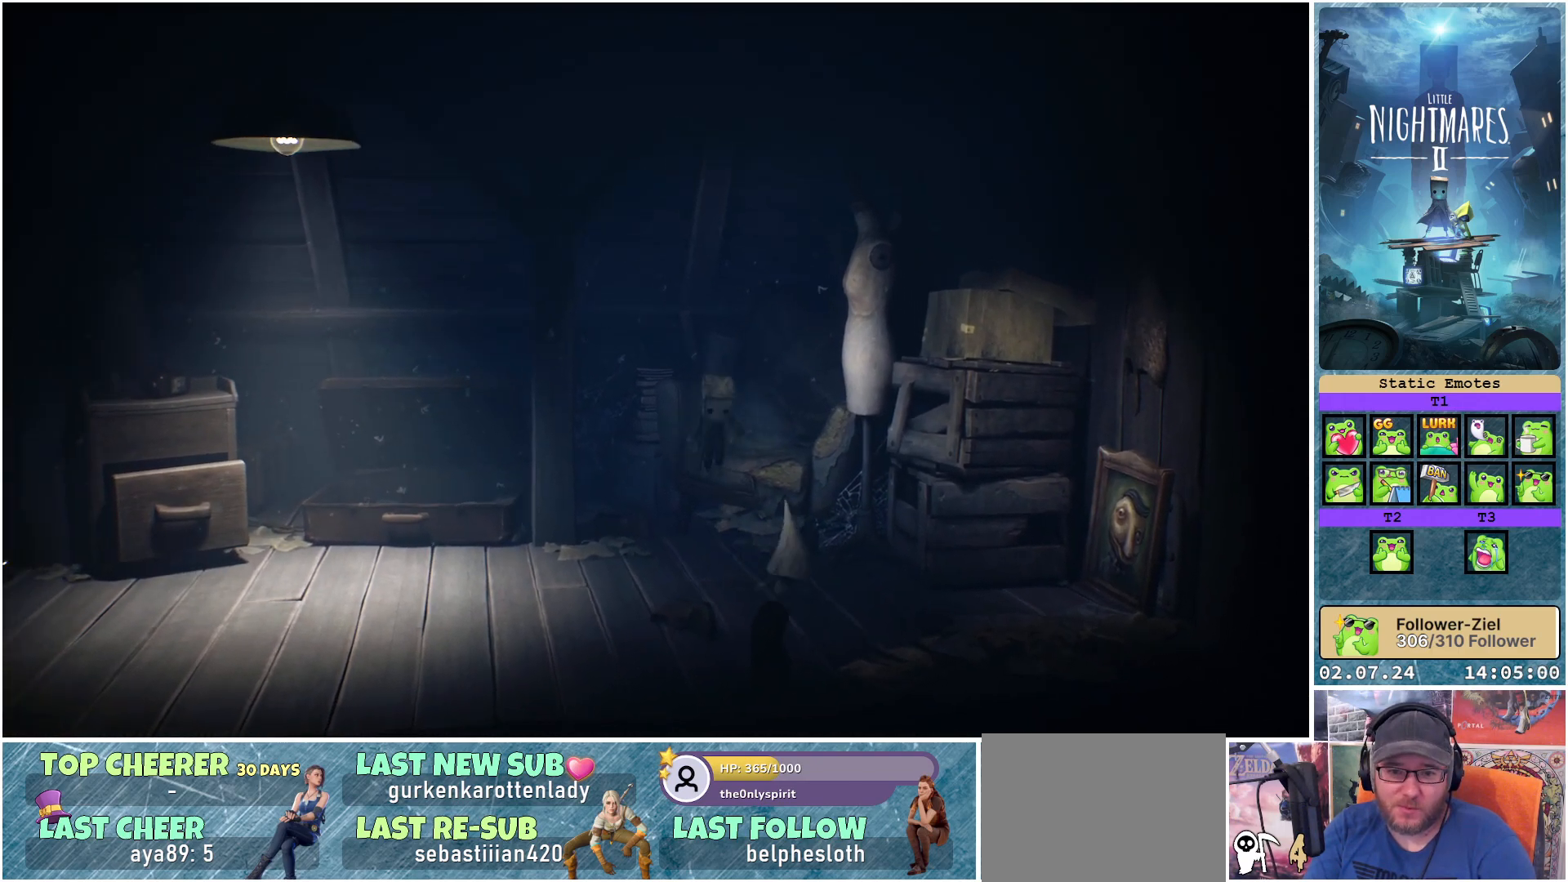
{"buttons": [], "left_stick": "down-right", "right_stick": "center", "events": [[283, "left_stick", "down-right"]]}
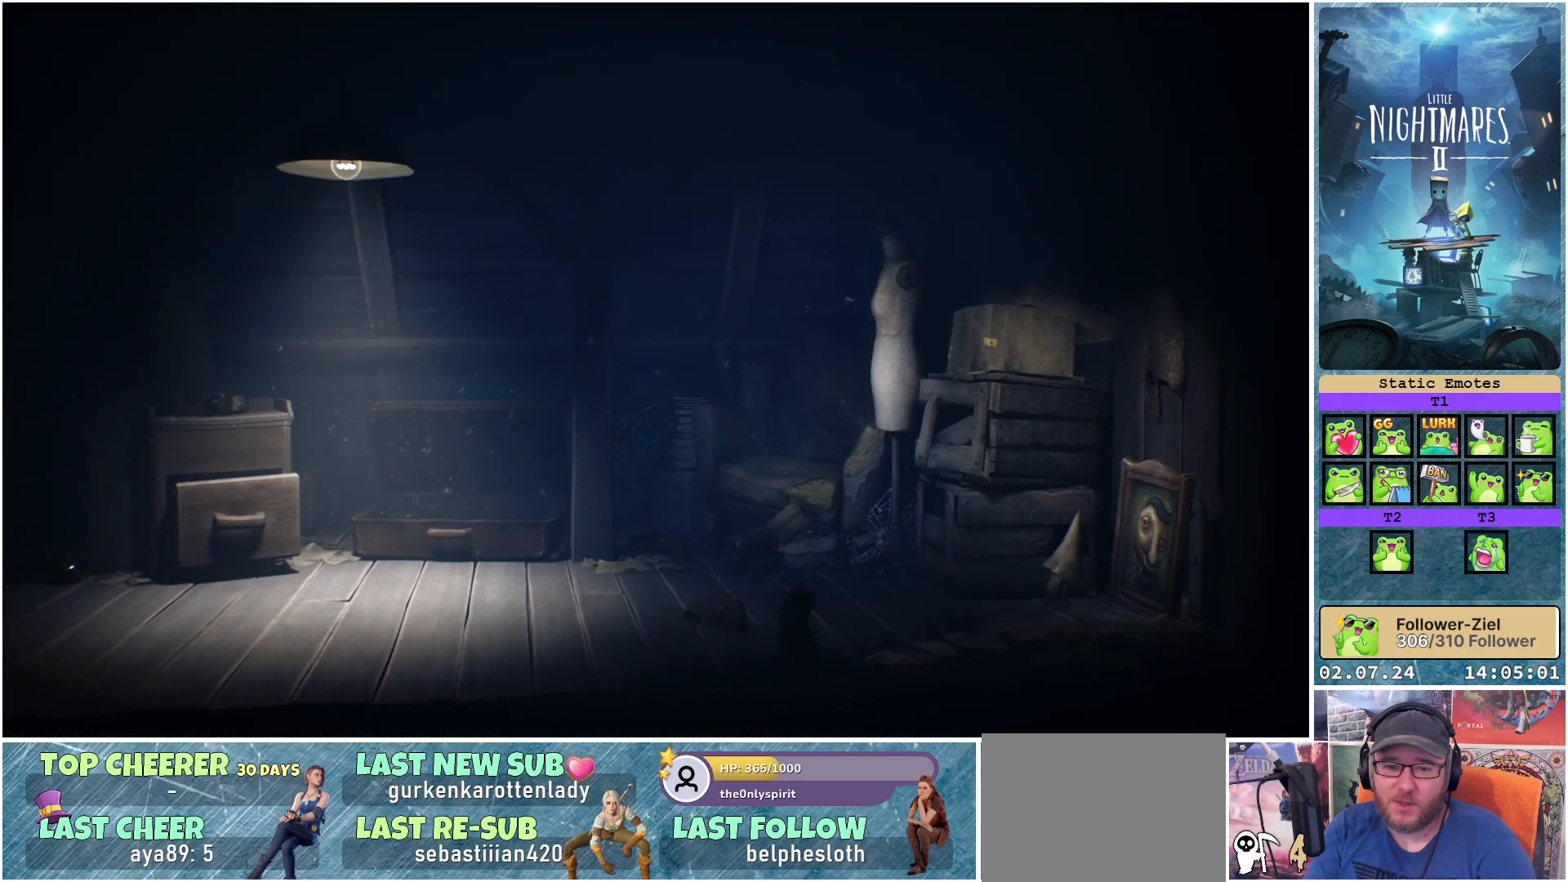
{"buttons": [], "left_stick": "down-right", "right_stick": "center", "events": []}
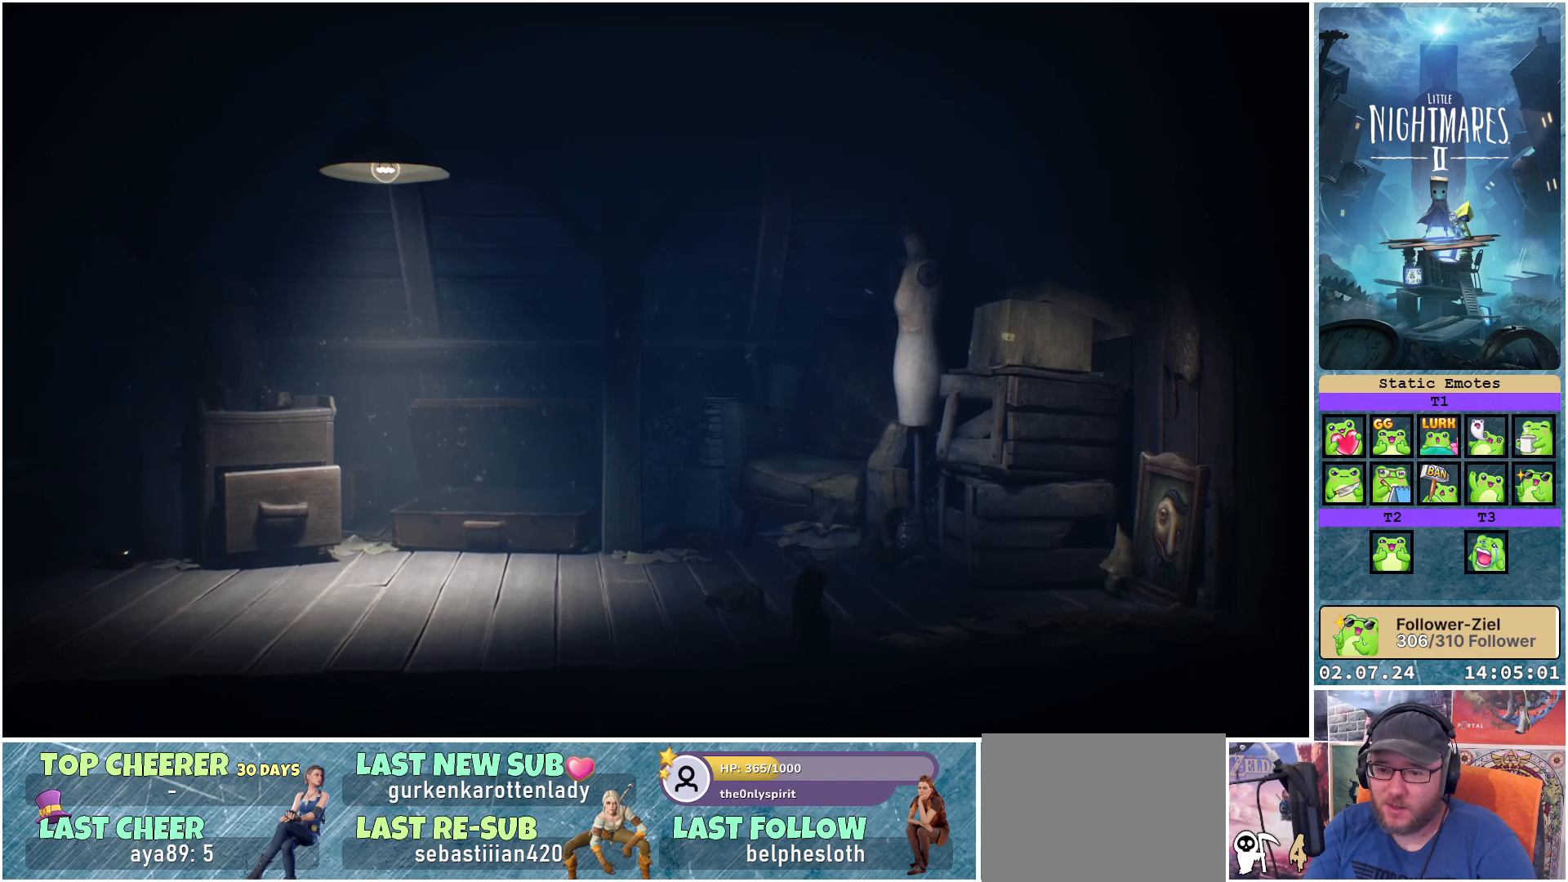
{"buttons": [], "left_stick": "down-right", "right_stick": "center", "events": []}
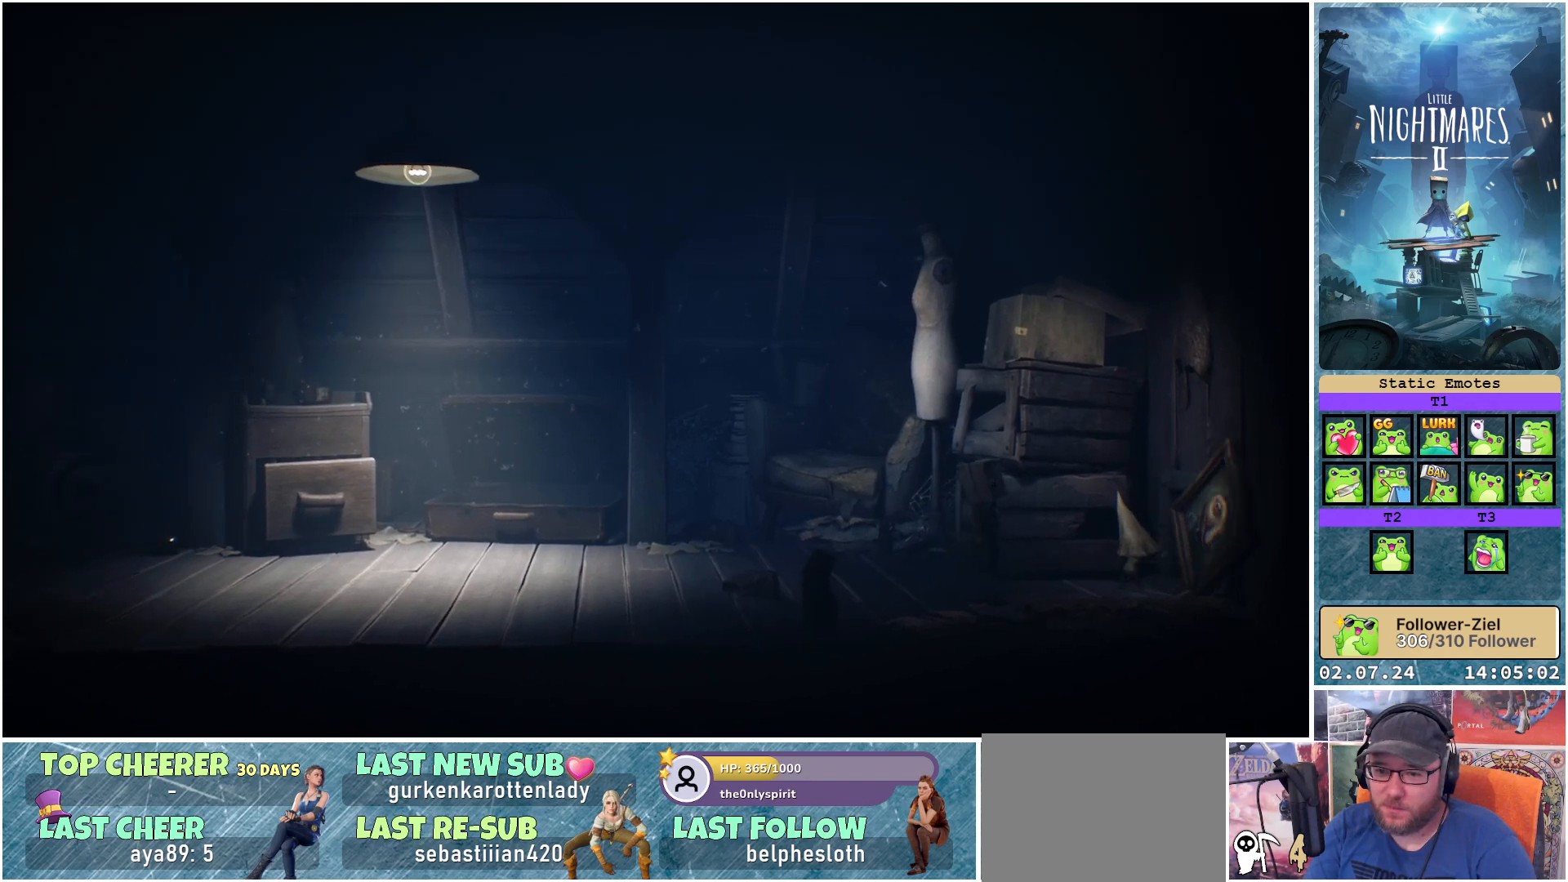
{"buttons": ["R1"], "left_stick": "right", "right_stick": "center", "events": [[317, "left_stick", "right"], [483, "R1", "down"]]}
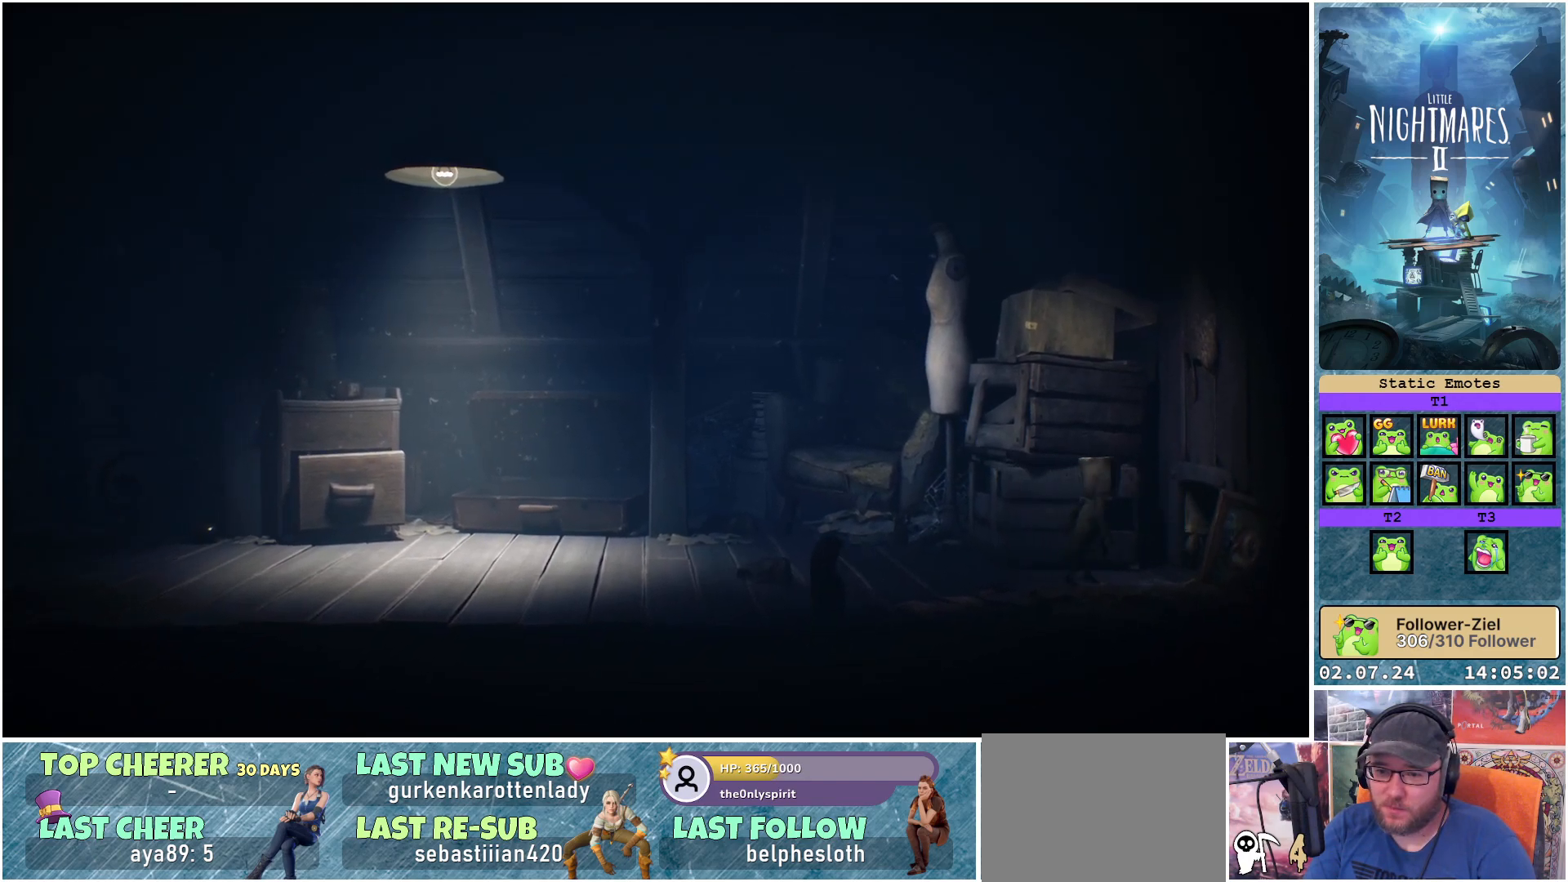
{"buttons": ["R1"], "left_stick": "up-right", "right_stick": "center", "events": [[200, "left_stick", "up-right"]]}
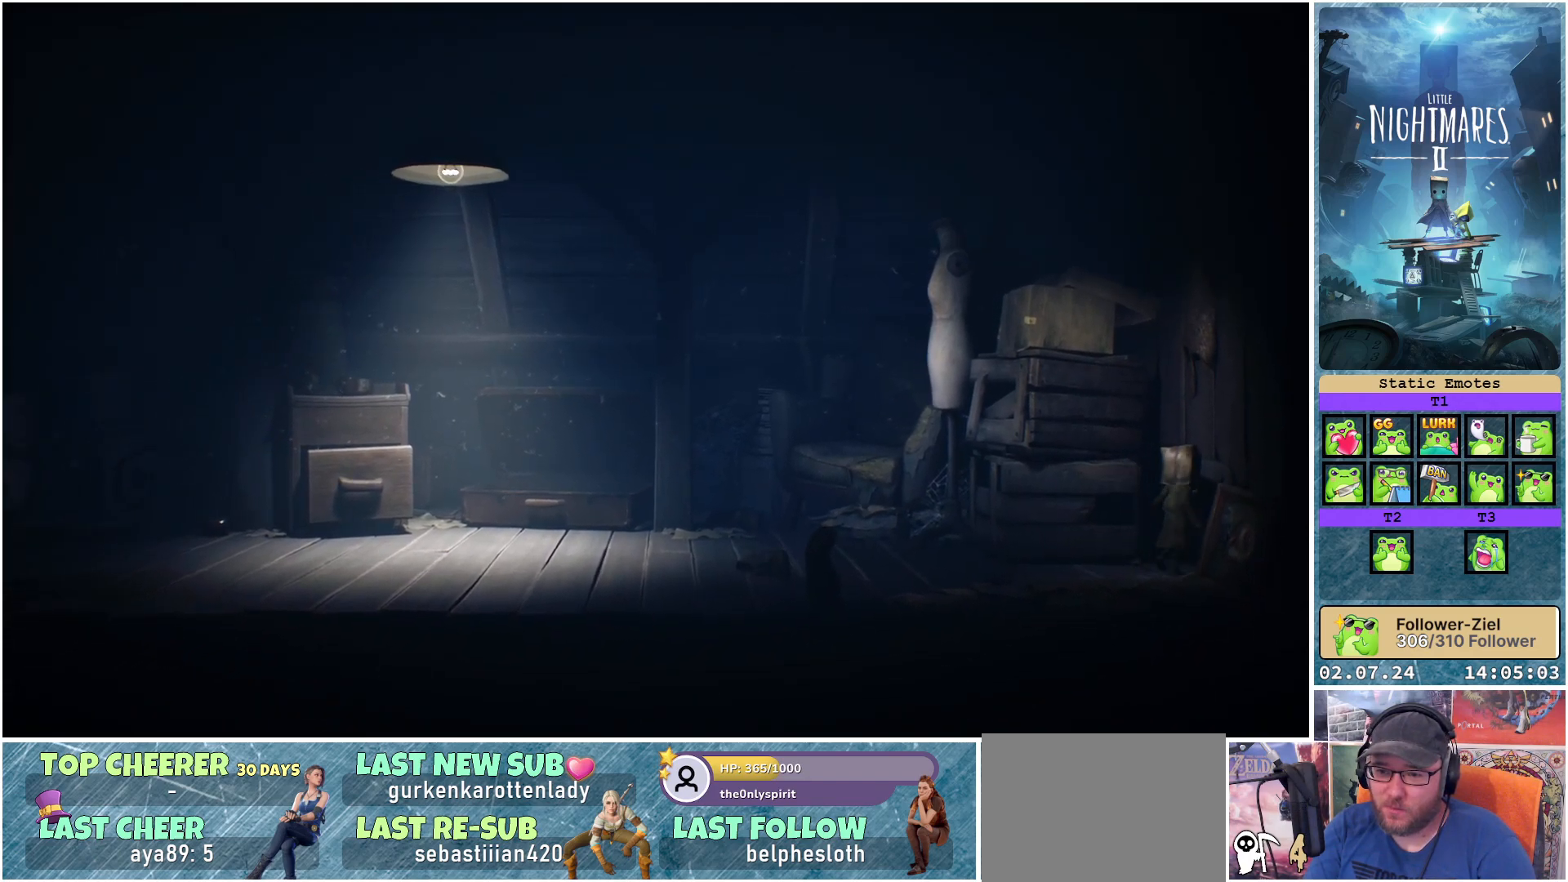
{"buttons": ["L1"], "left_stick": "right", "right_stick": "center", "events": [[333, "left_stick", "right"], [450, "R1", "up"], [500, "L1", "down"]]}
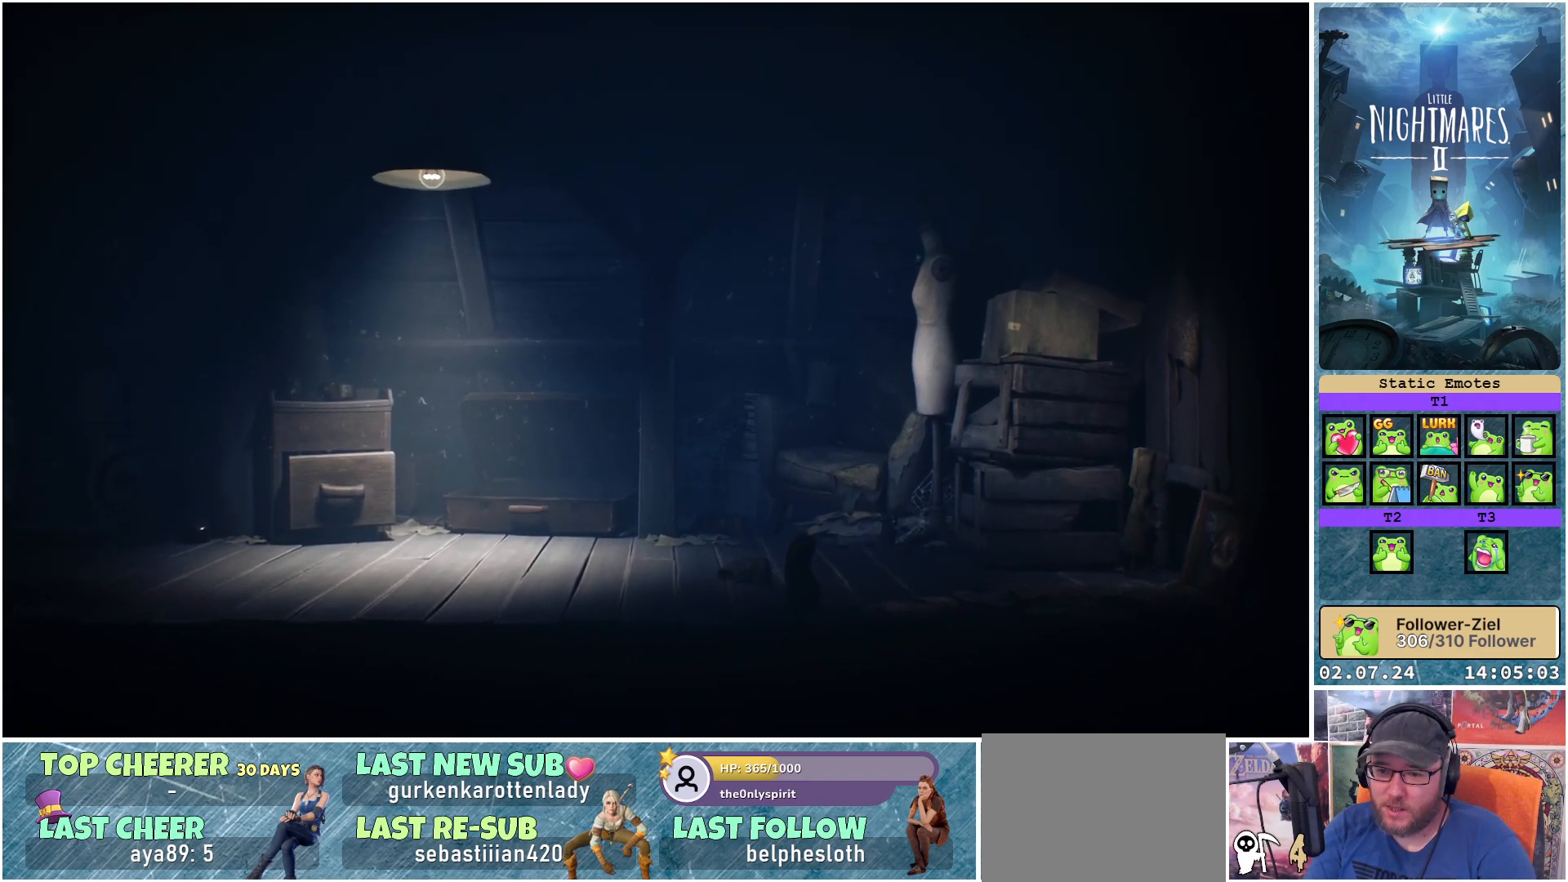
{"buttons": ["L1"], "left_stick": "right", "right_stick": "center", "events": []}
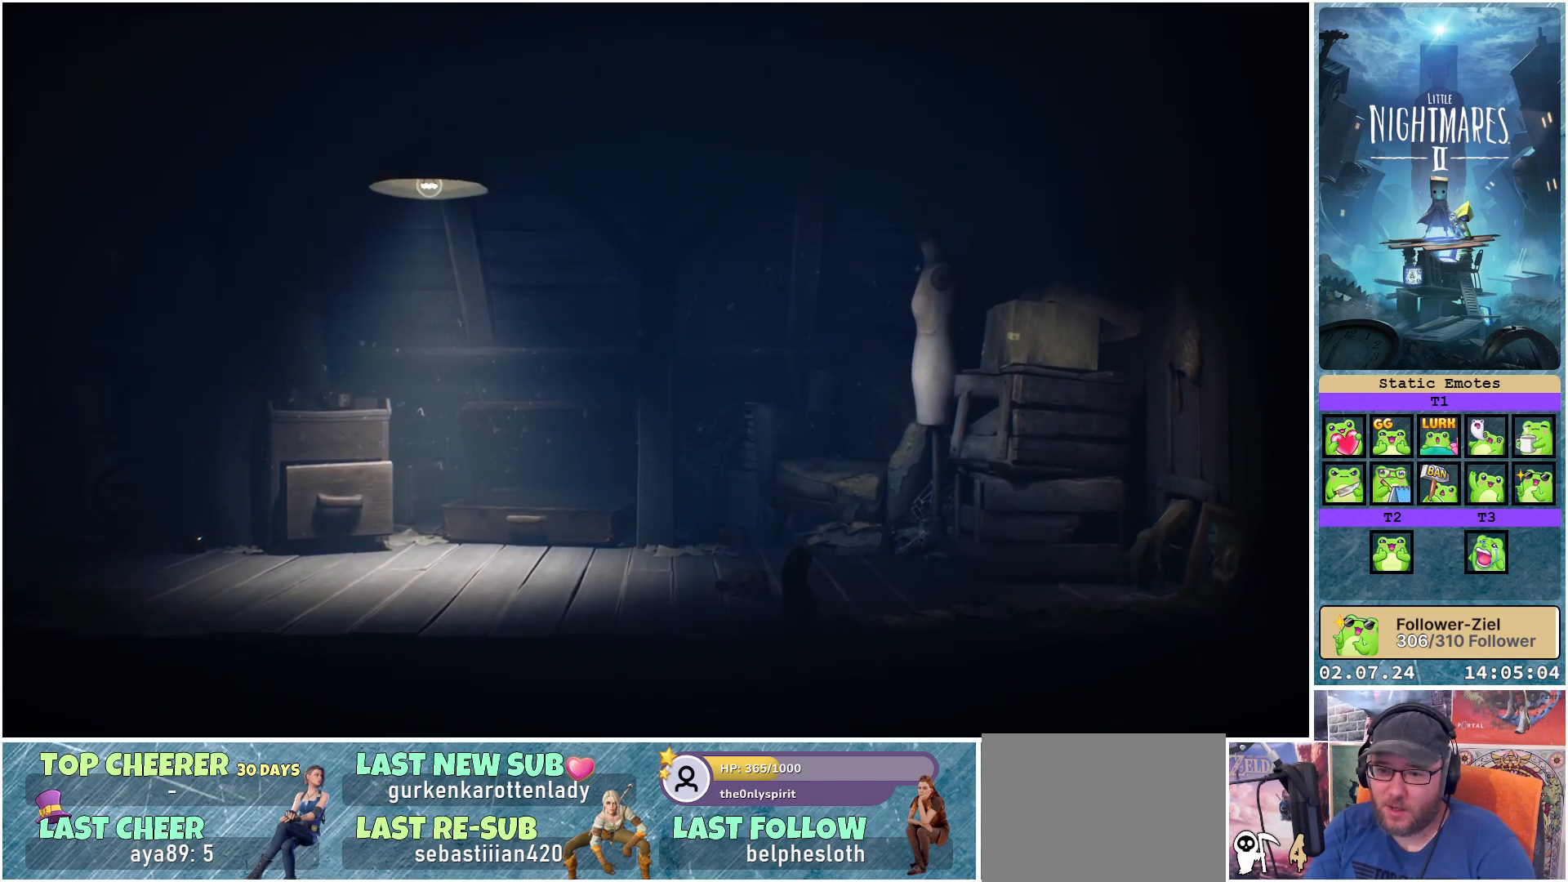
{"buttons": ["L1"], "left_stick": "right", "right_stick": "center", "events": []}
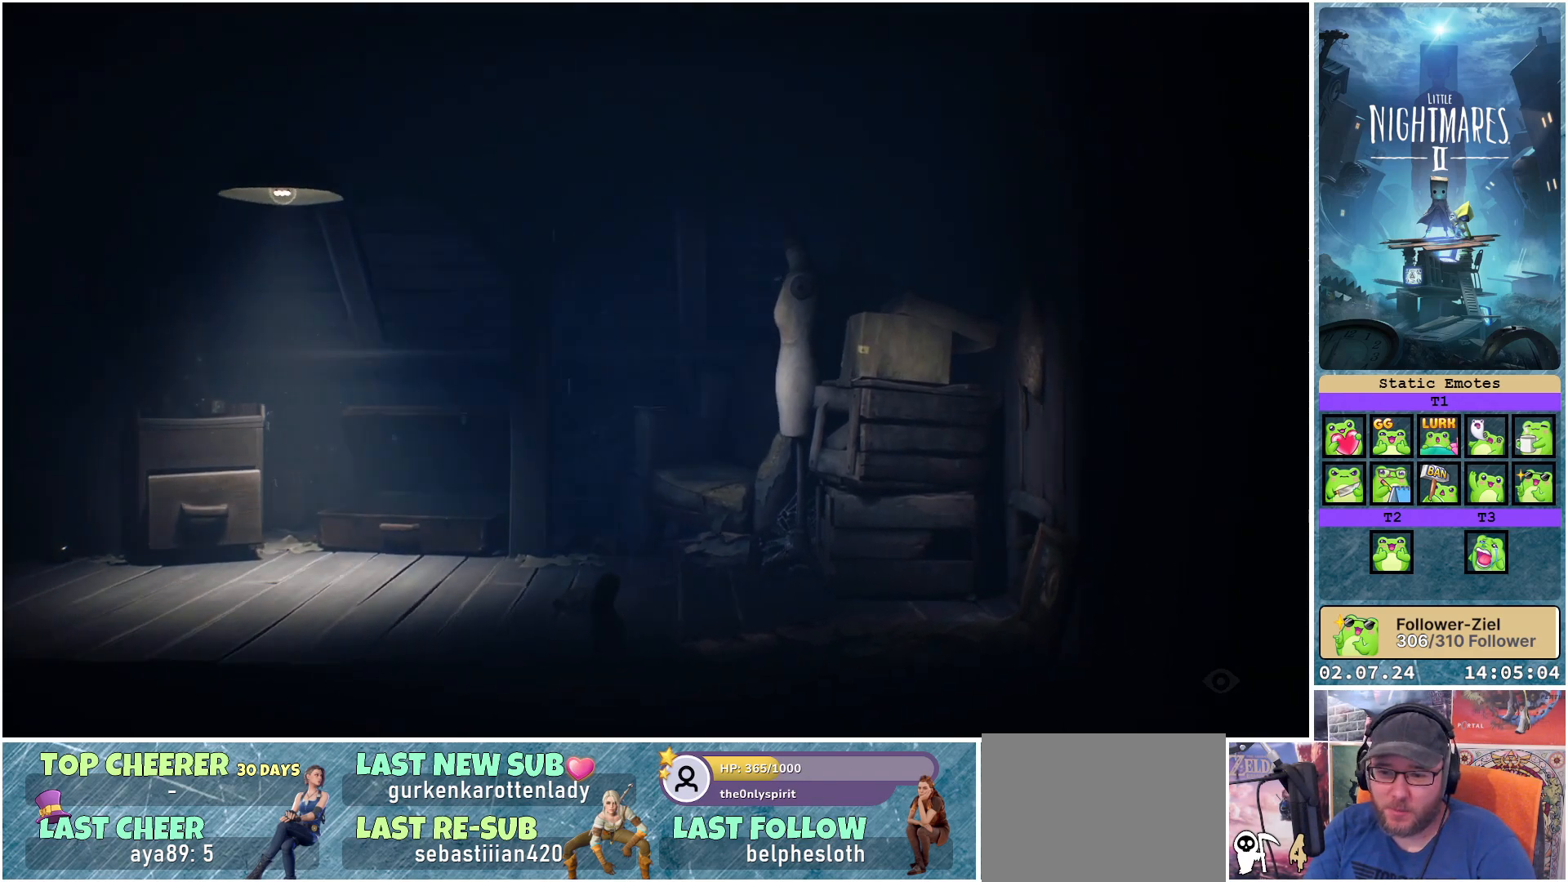
{"buttons": [], "left_stick": "right", "right_stick": "center", "events": [[417, "L1", "up"]]}
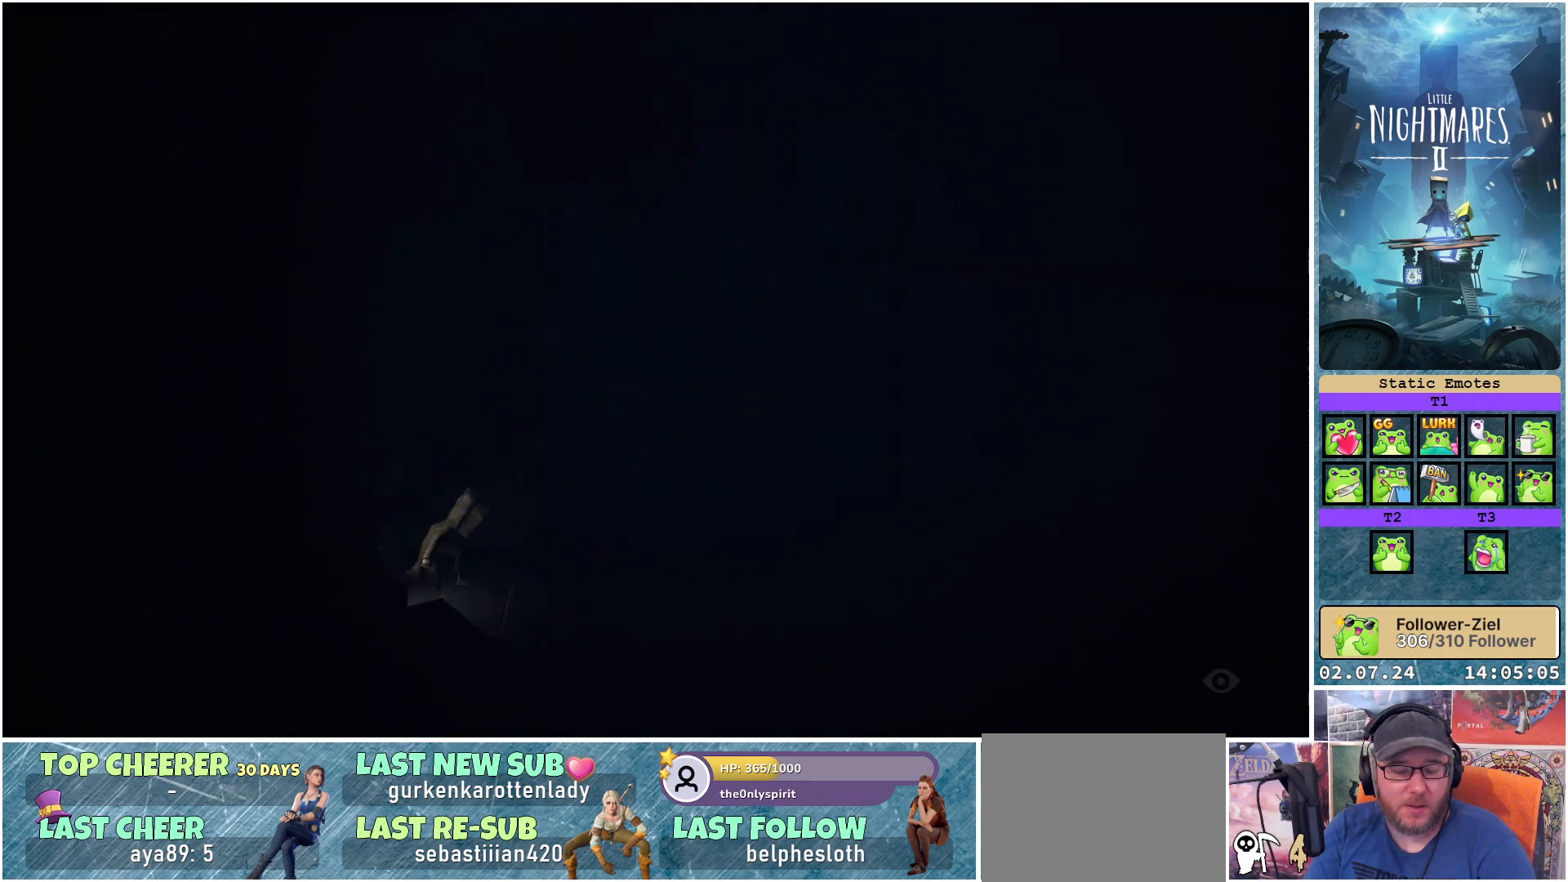
{"buttons": [], "left_stick": "center", "right_stick": "center", "events": [[350, "left_stick", "center"]]}
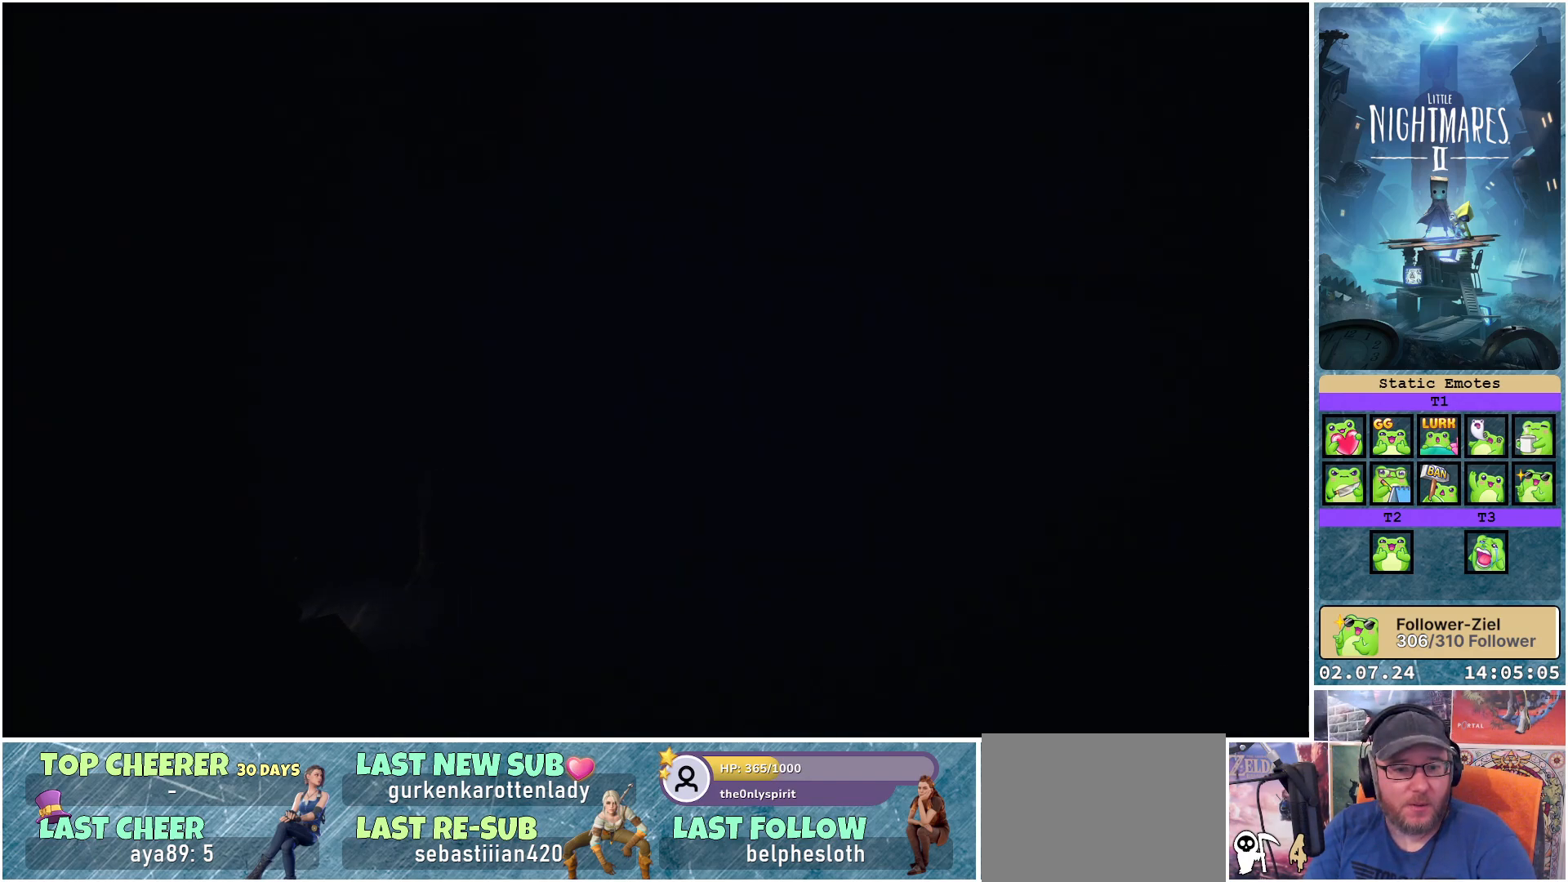
{"buttons": [], "left_stick": "center", "right_stick": "center", "events": []}
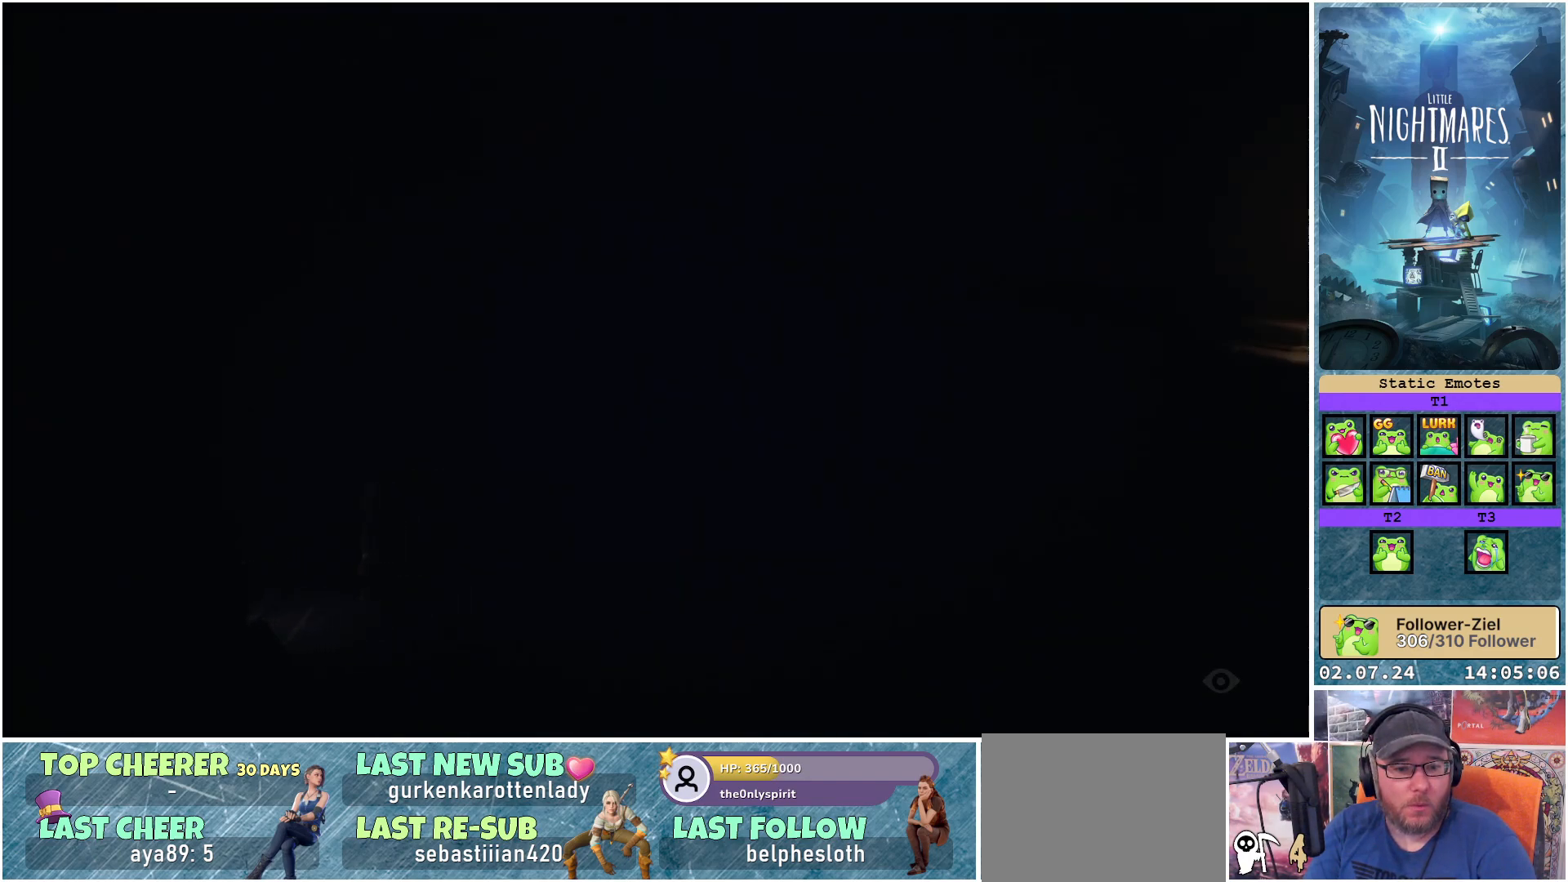
{"buttons": [], "left_stick": "down-left", "right_stick": "center", "events": [[250, "left_stick", "down-left"]]}
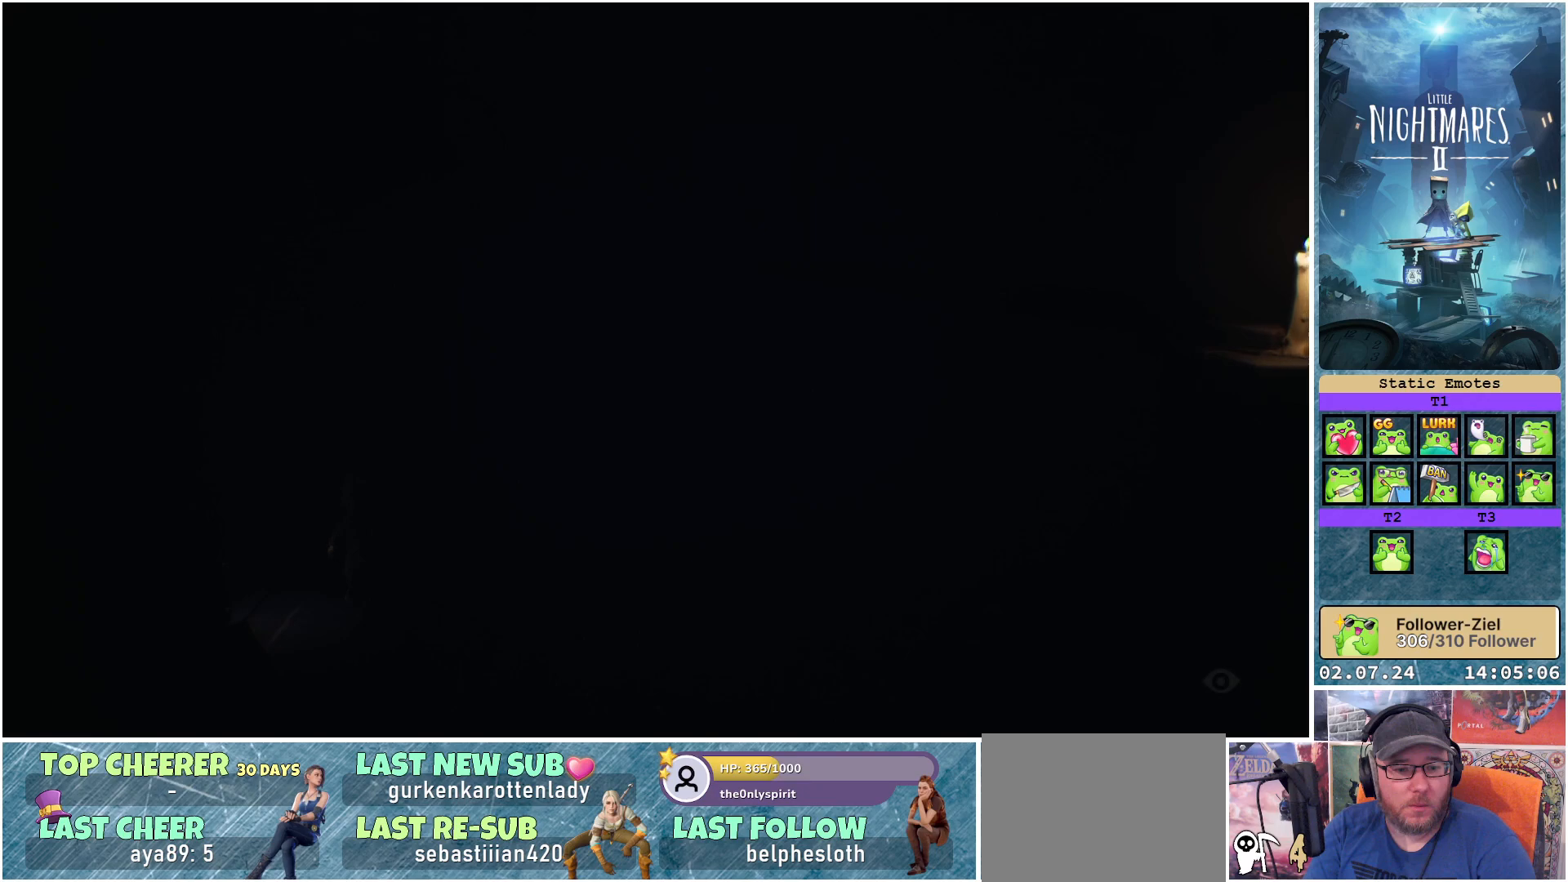
{"buttons": [], "left_stick": "down-right", "right_stick": "center", "events": [[217, "left_stick", "down"], [467, "left_stick", "down-right"]]}
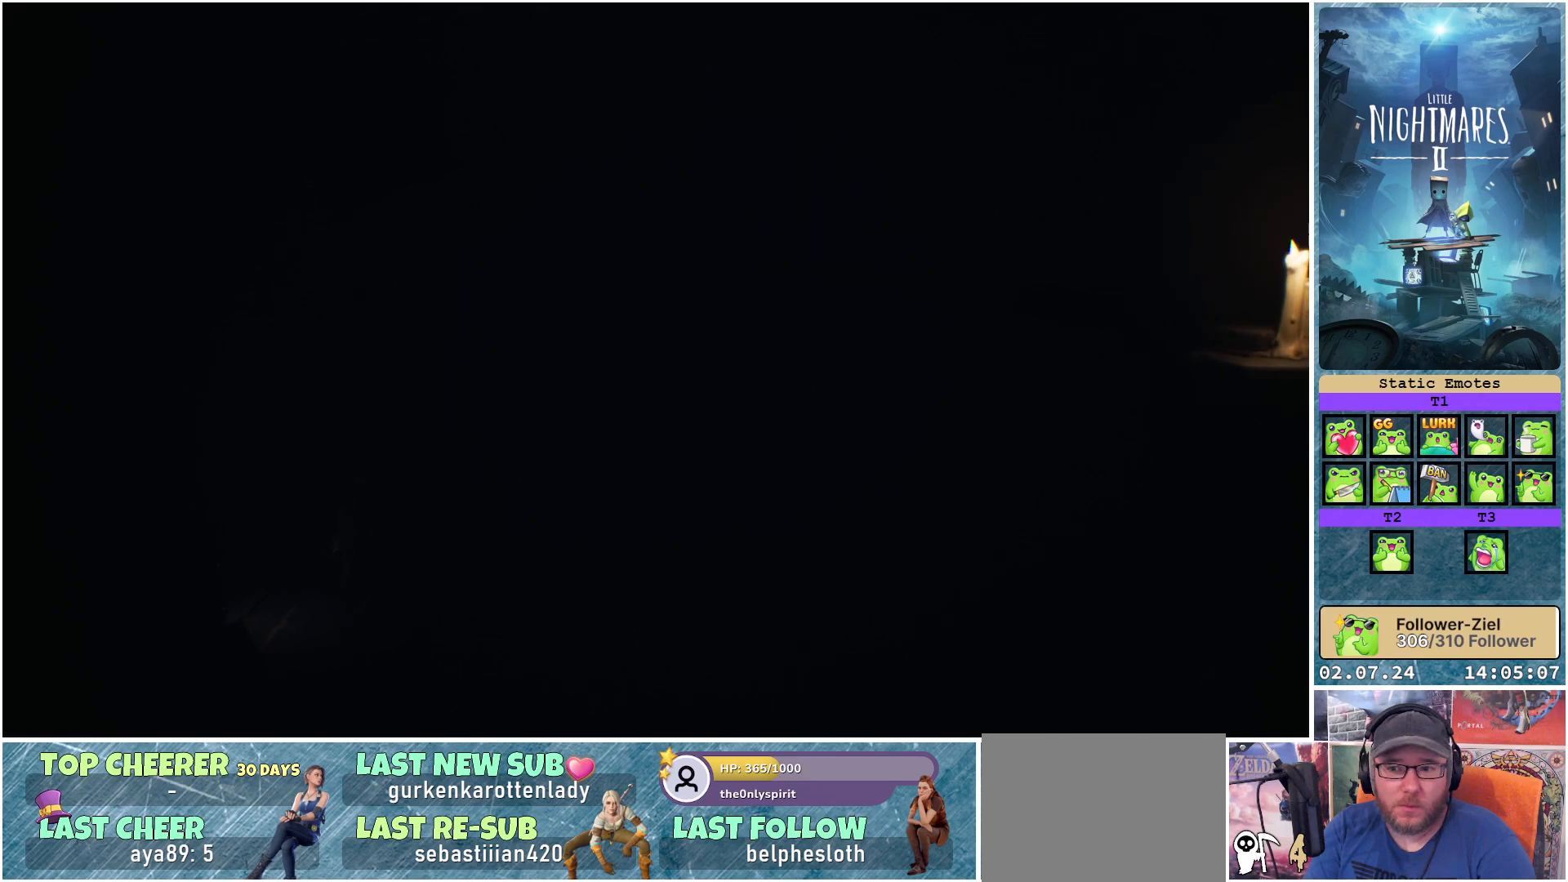
{"buttons": [], "left_stick": "center", "right_stick": "center", "events": [[150, "left_stick", "center"]]}
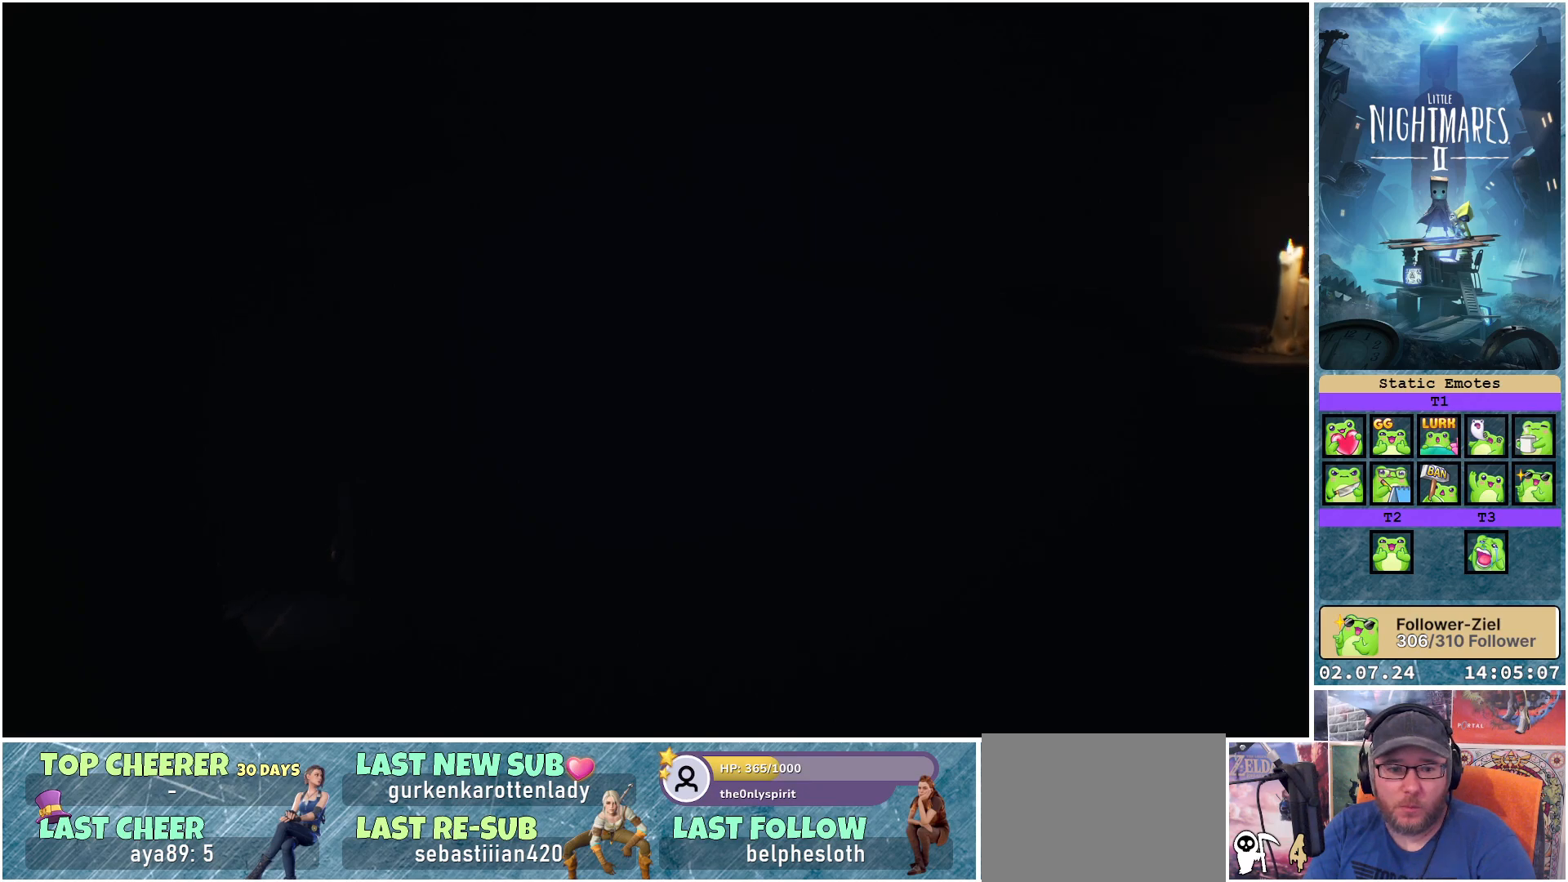
{"buttons": [], "left_stick": "center", "right_stick": "center", "events": [[167, "left_stick", "right"], [350, "left_stick", "center"]]}
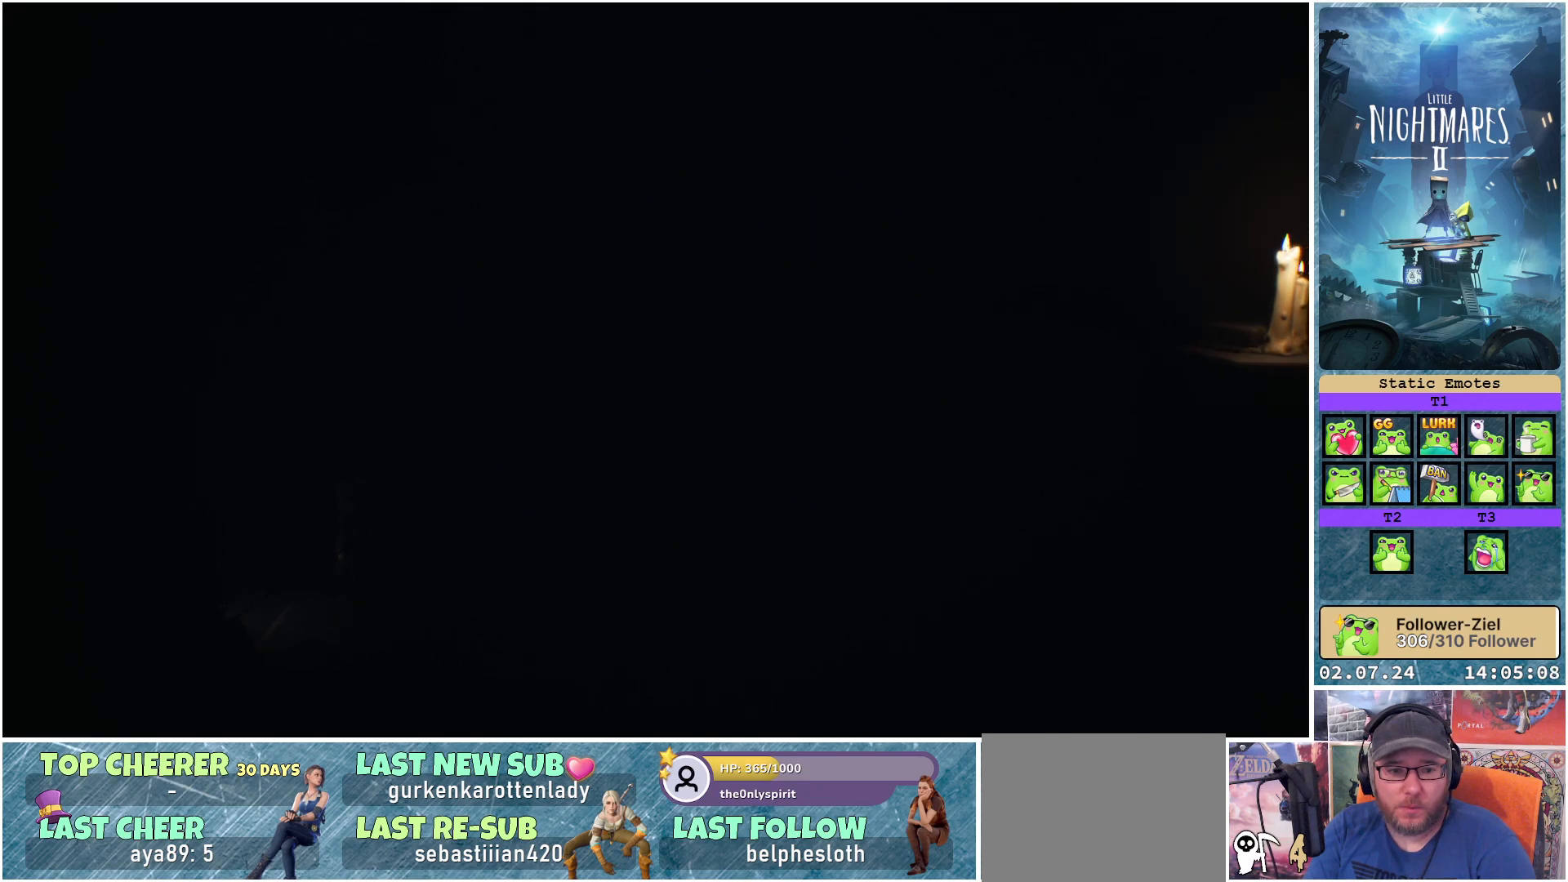
{"buttons": [], "left_stick": "center", "right_stick": "center", "events": []}
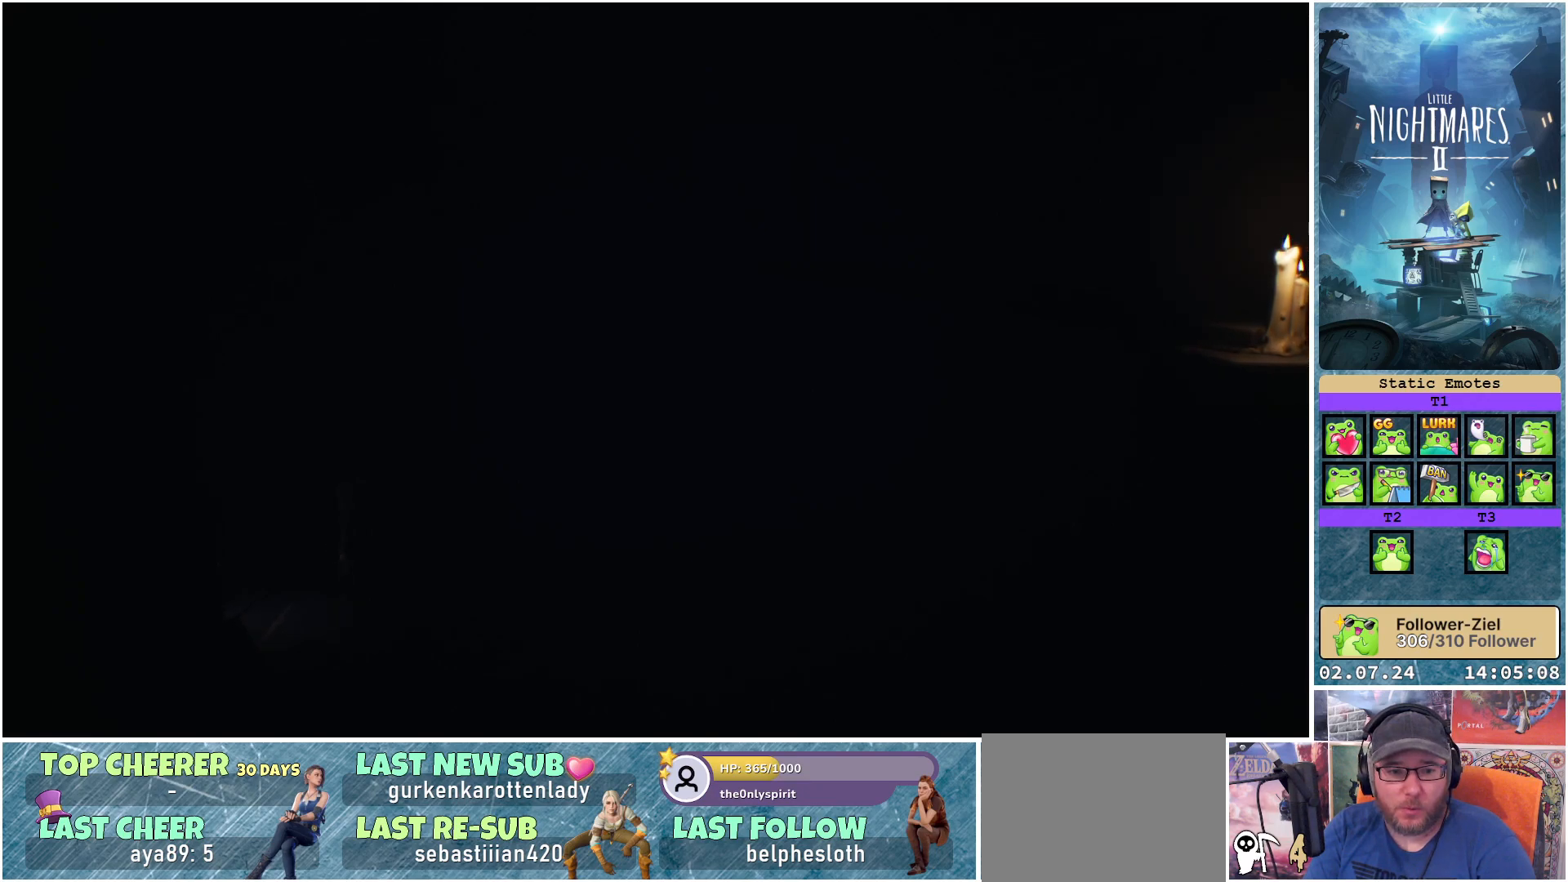
{"buttons": [], "left_stick": "right", "right_stick": "center", "events": [[150, "left_stick", "right"]]}
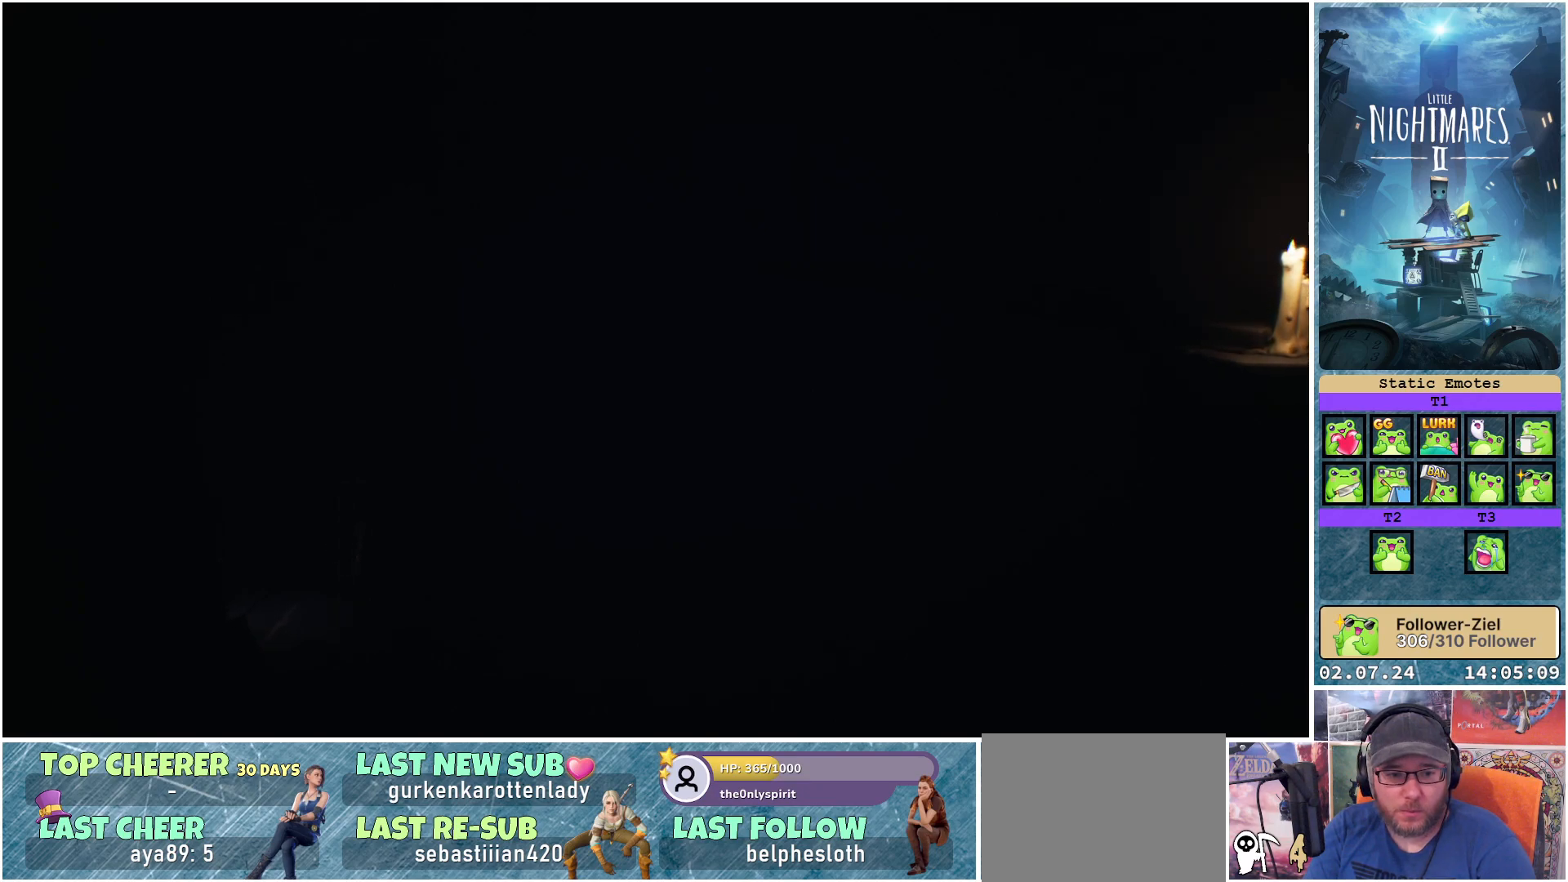
{"buttons": [], "left_stick": "right", "right_stick": "center", "events": []}
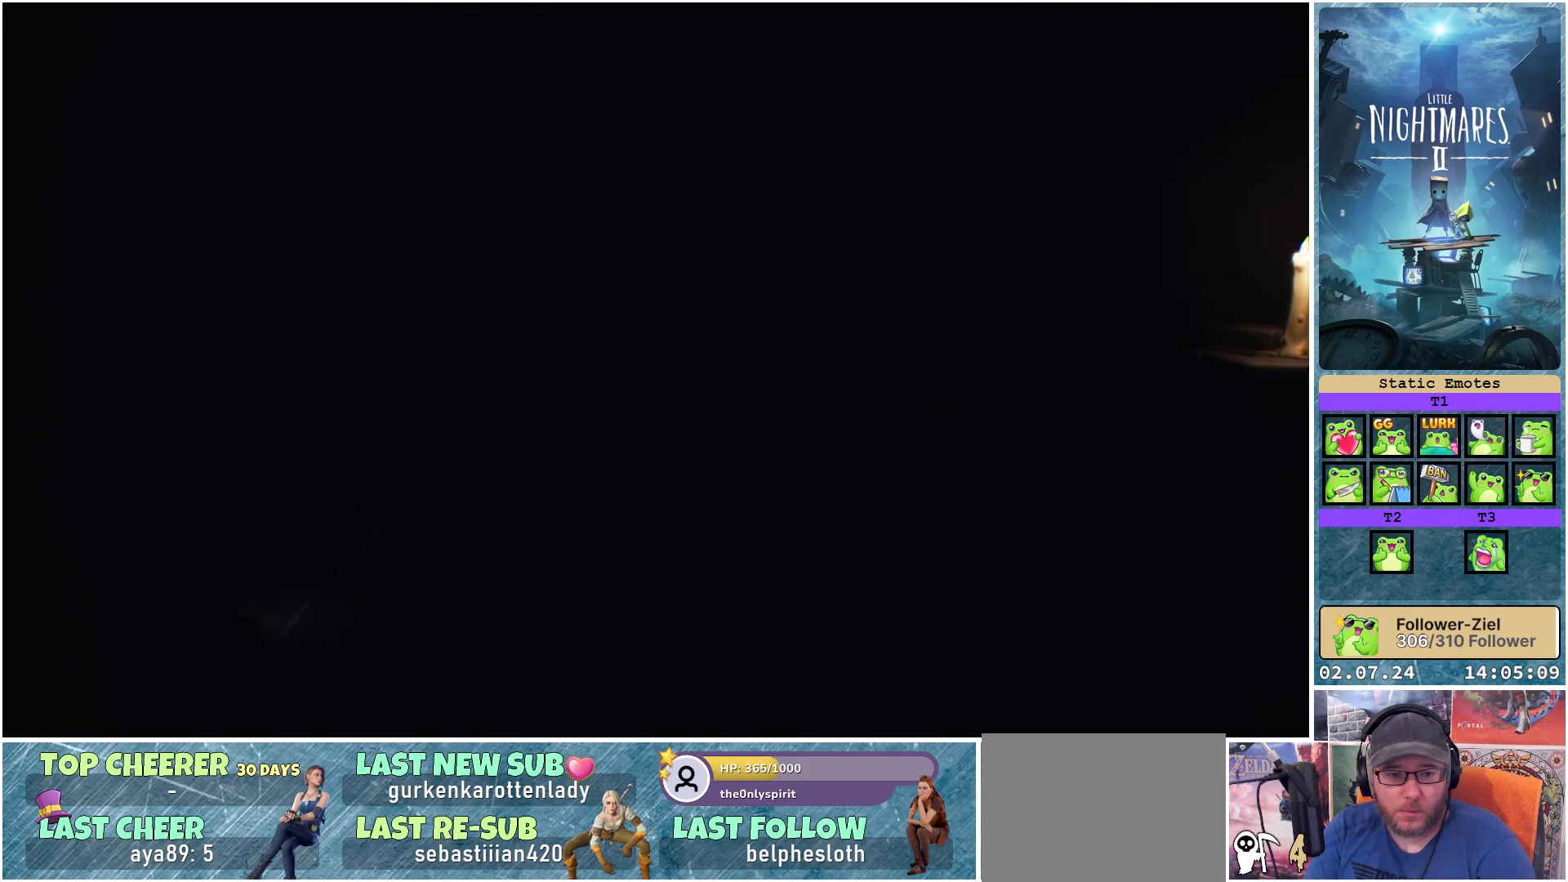
{"buttons": [], "left_stick": "right", "right_stick": "center", "events": []}
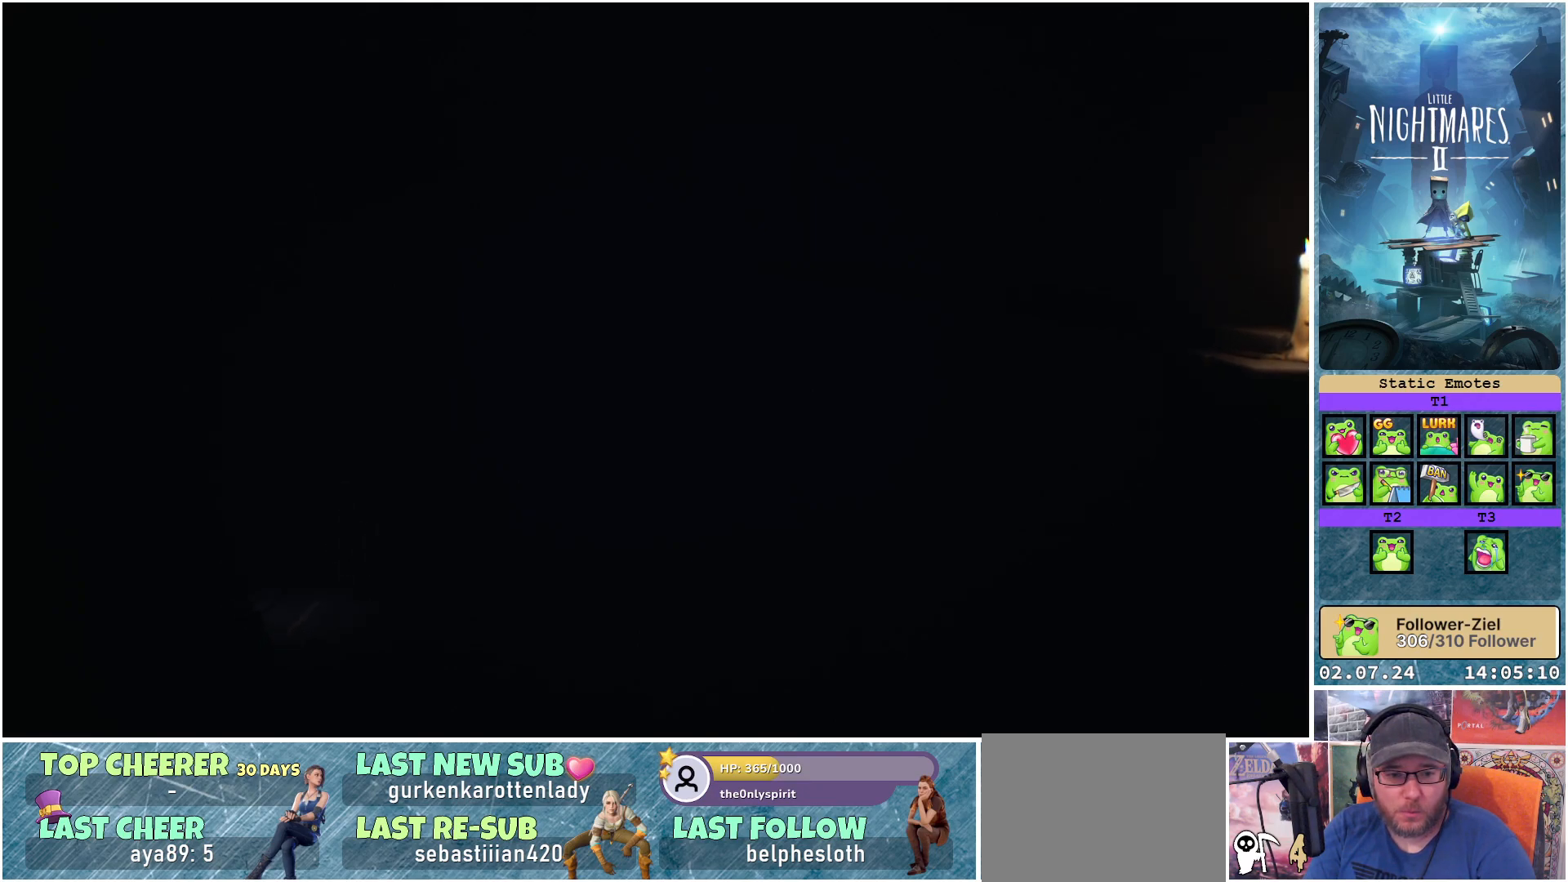
{"buttons": [], "left_stick": "right", "right_stick": "center", "events": []}
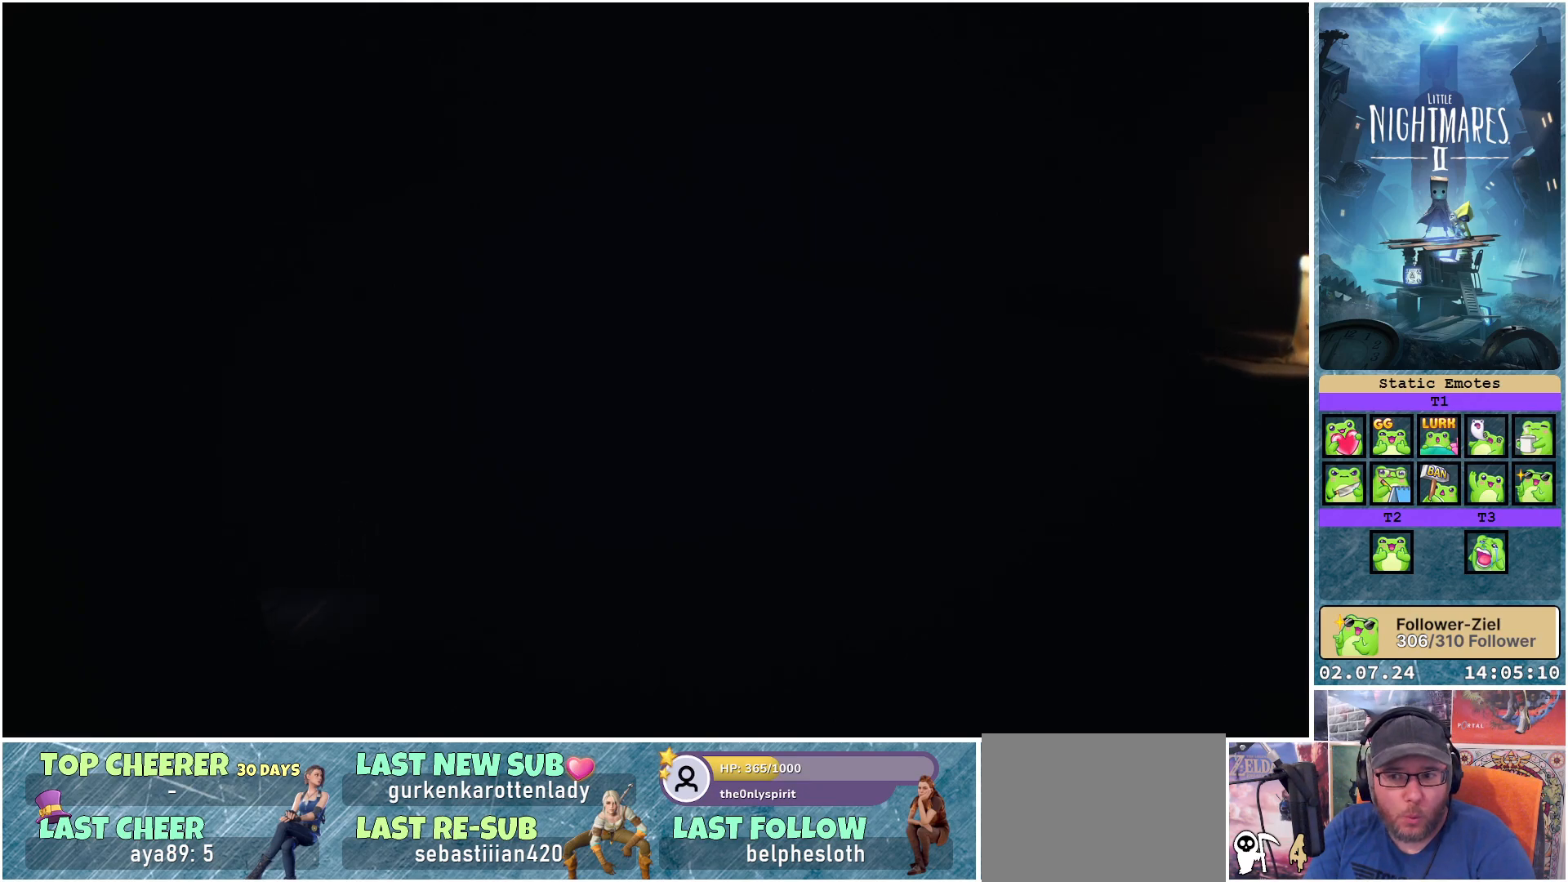
{"buttons": [], "left_stick": "right", "right_stick": "center", "events": []}